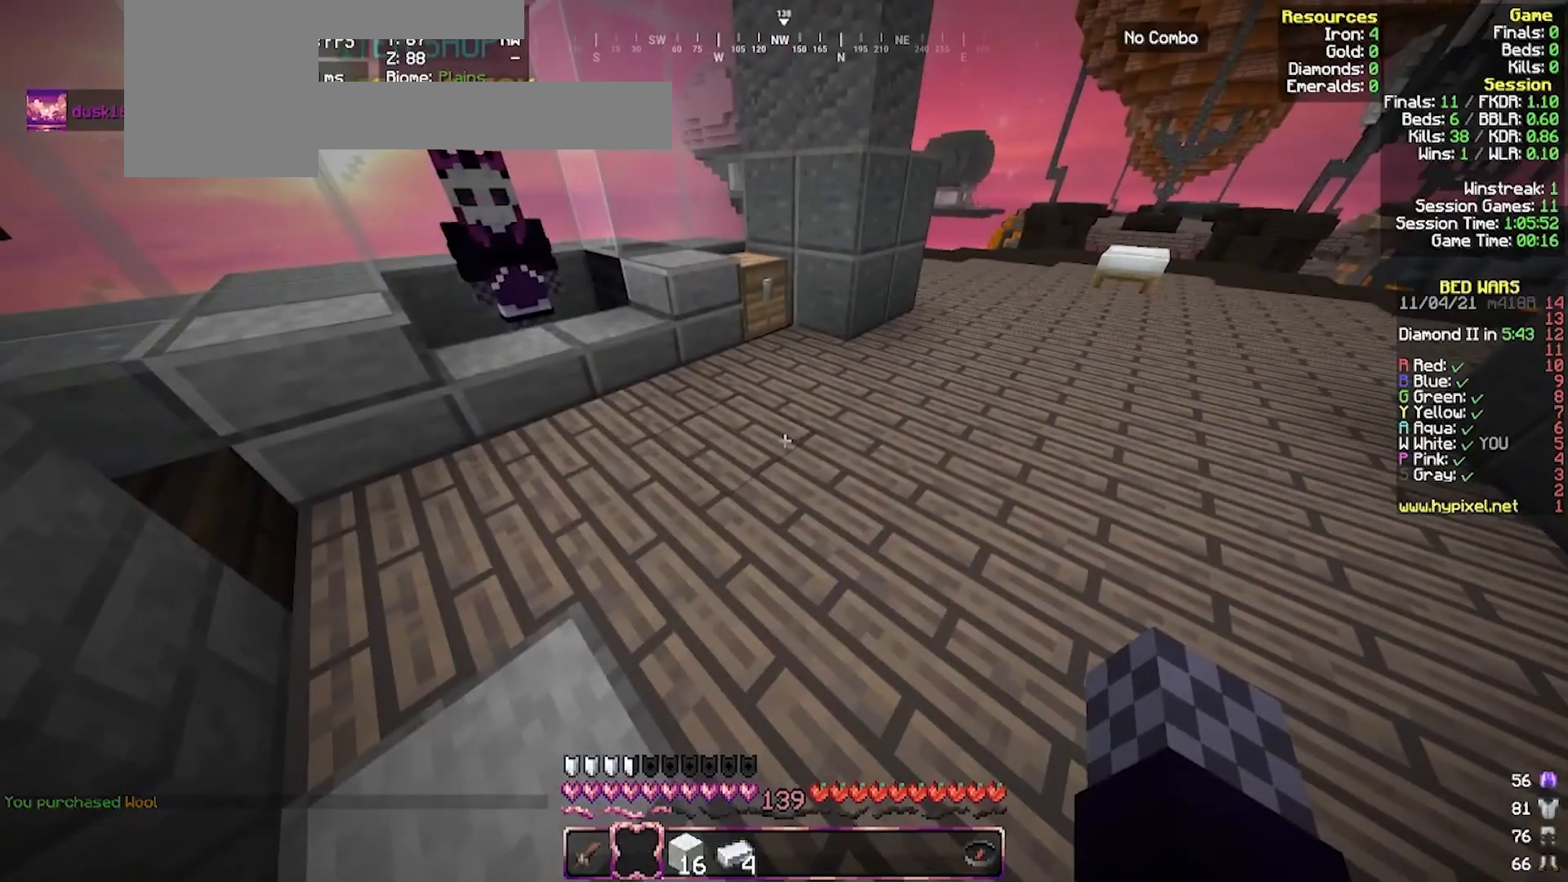
Gameplay with keyboard and mouse; each line is a JSON object with the keys and mouse buttons held at the frame after it. "events" lists presses ("down") and releases ("up") of "a", "d", "s", "w", "mouse_left" and "mouse_right" between this image and that frame as [ms after this image, input, new state], when the widget could be followed in between. "mouse_left", "mouse_right" = the "left", "right" buttons of the "mouse" list. No other keys are recorded. Fast repeated clicks can show as one long hold. Mouse movement is not recorded.
{"keys": [], "mouse": [], "events": []}
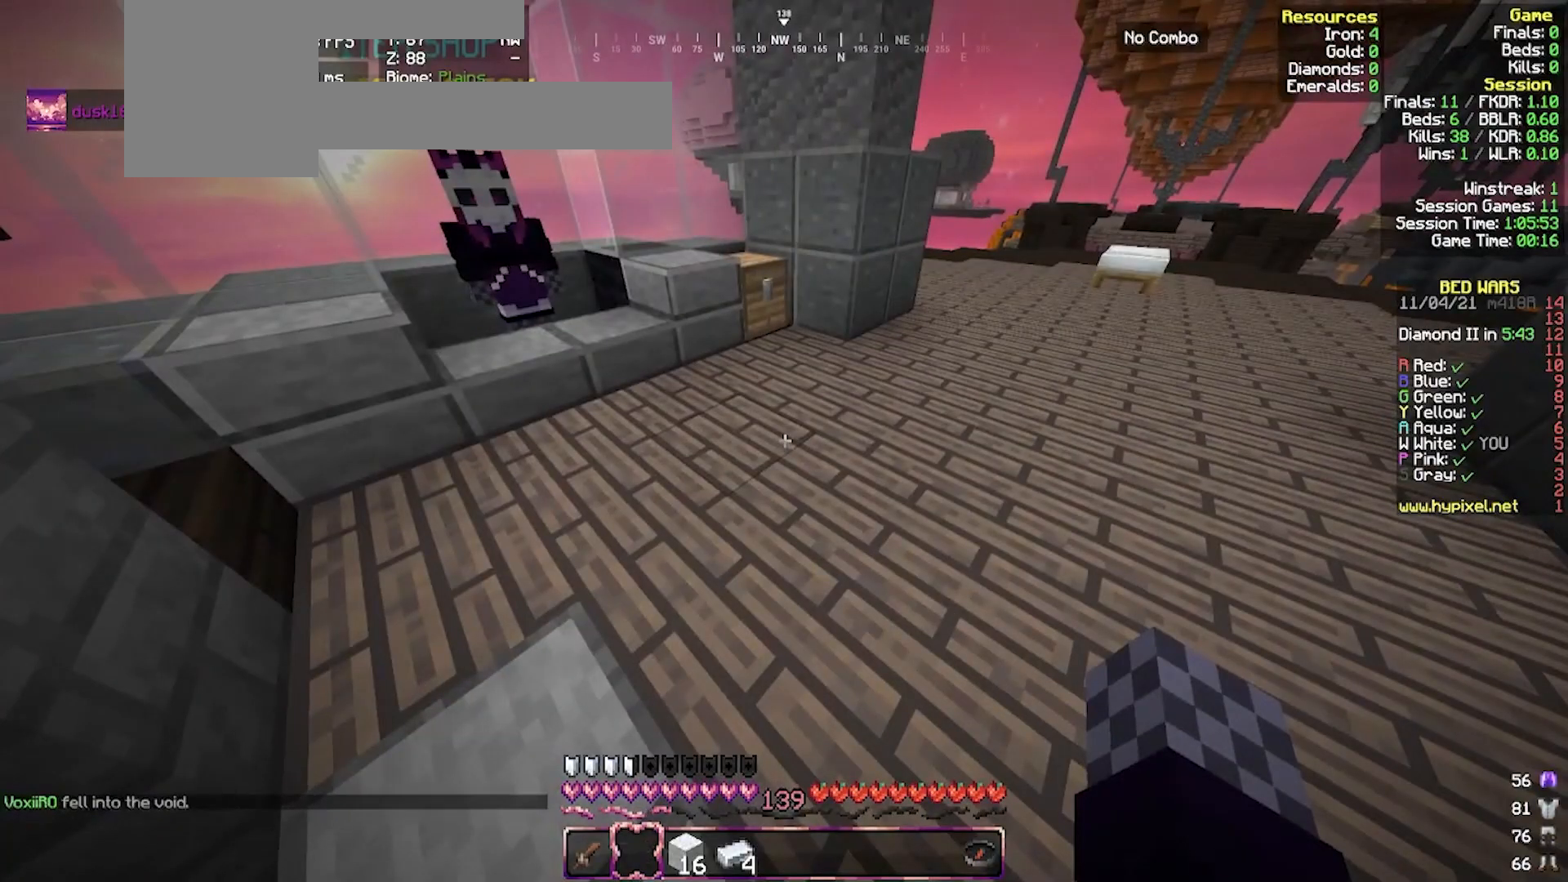
{"keys": ["w"], "mouse": [], "events": [[100, "s", "down"], [267, "s", "up"], [433, "w", "down"]]}
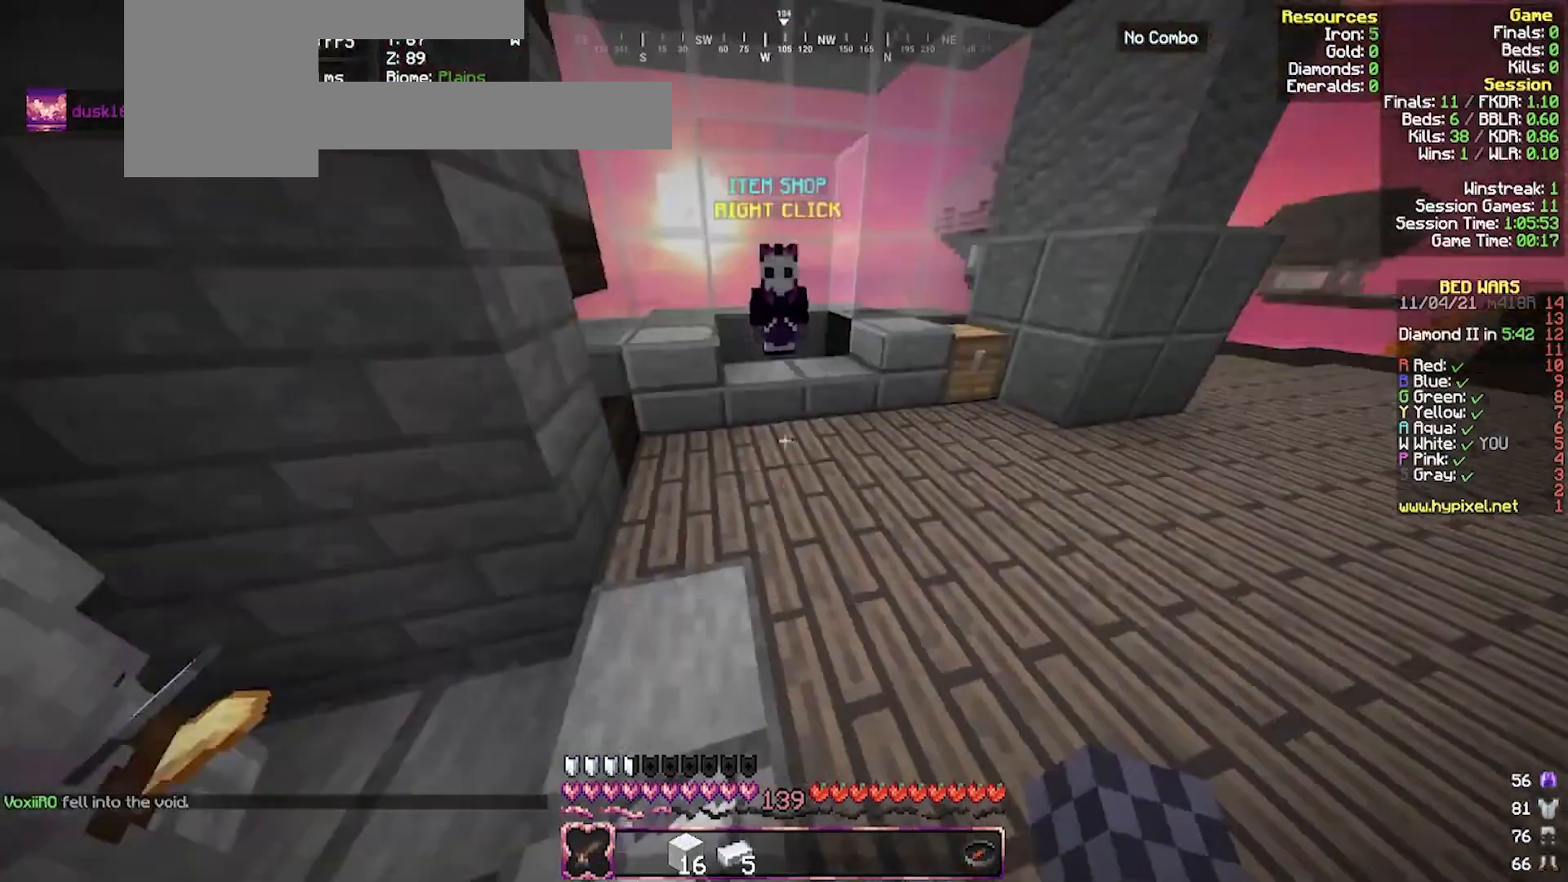
{"keys": ["w"], "mouse": [], "events": []}
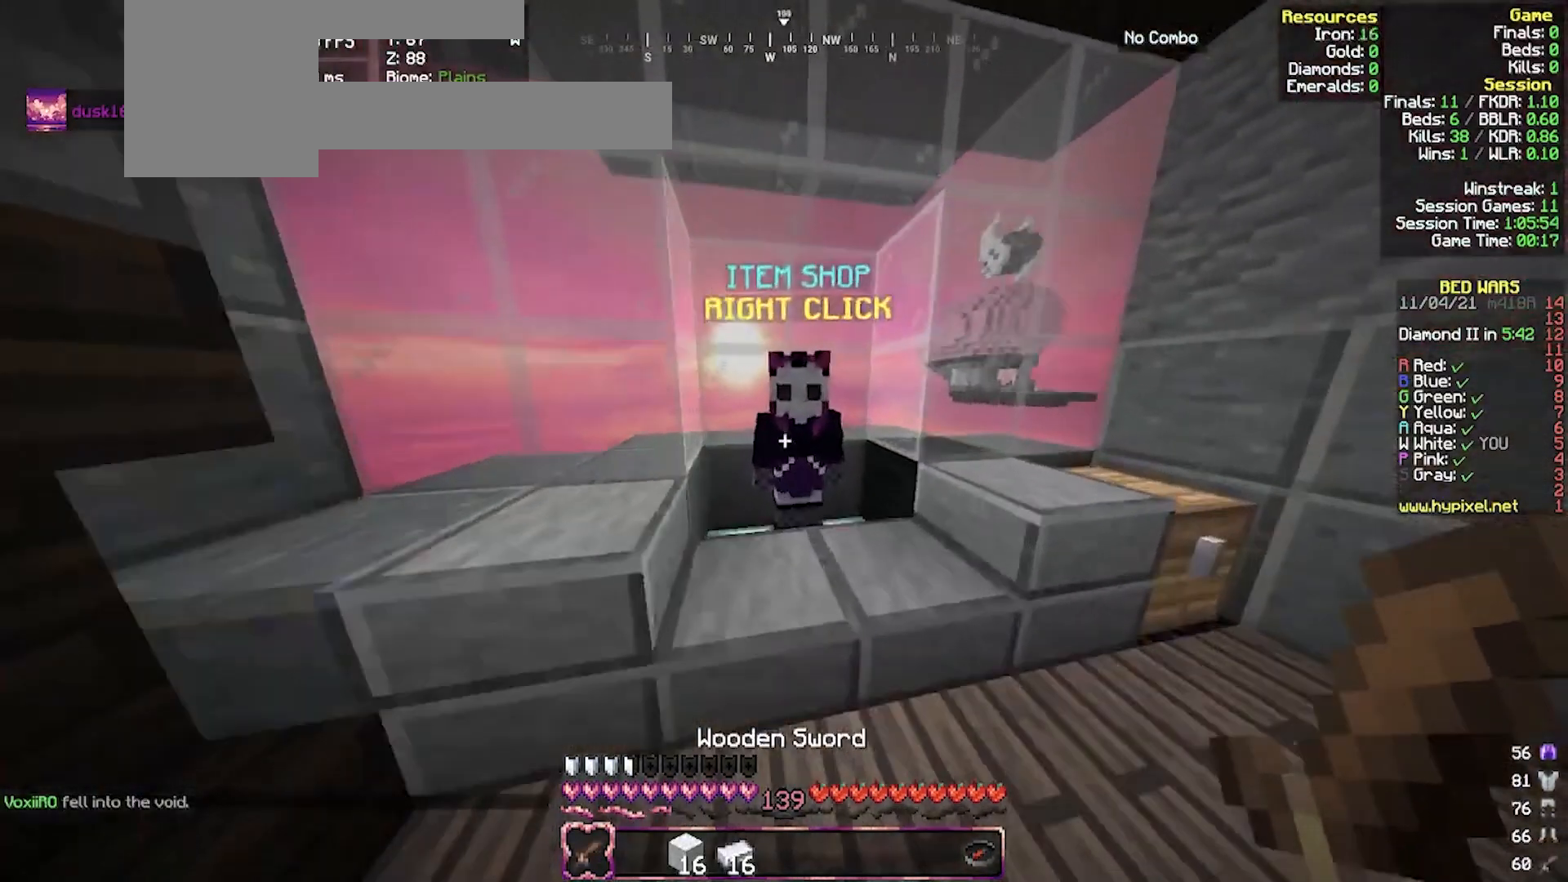
{"keys": [], "mouse": [], "events": [[67, "mouse_right", "down"], [233, "mouse_right", "up"], [233, "w", "up"]]}
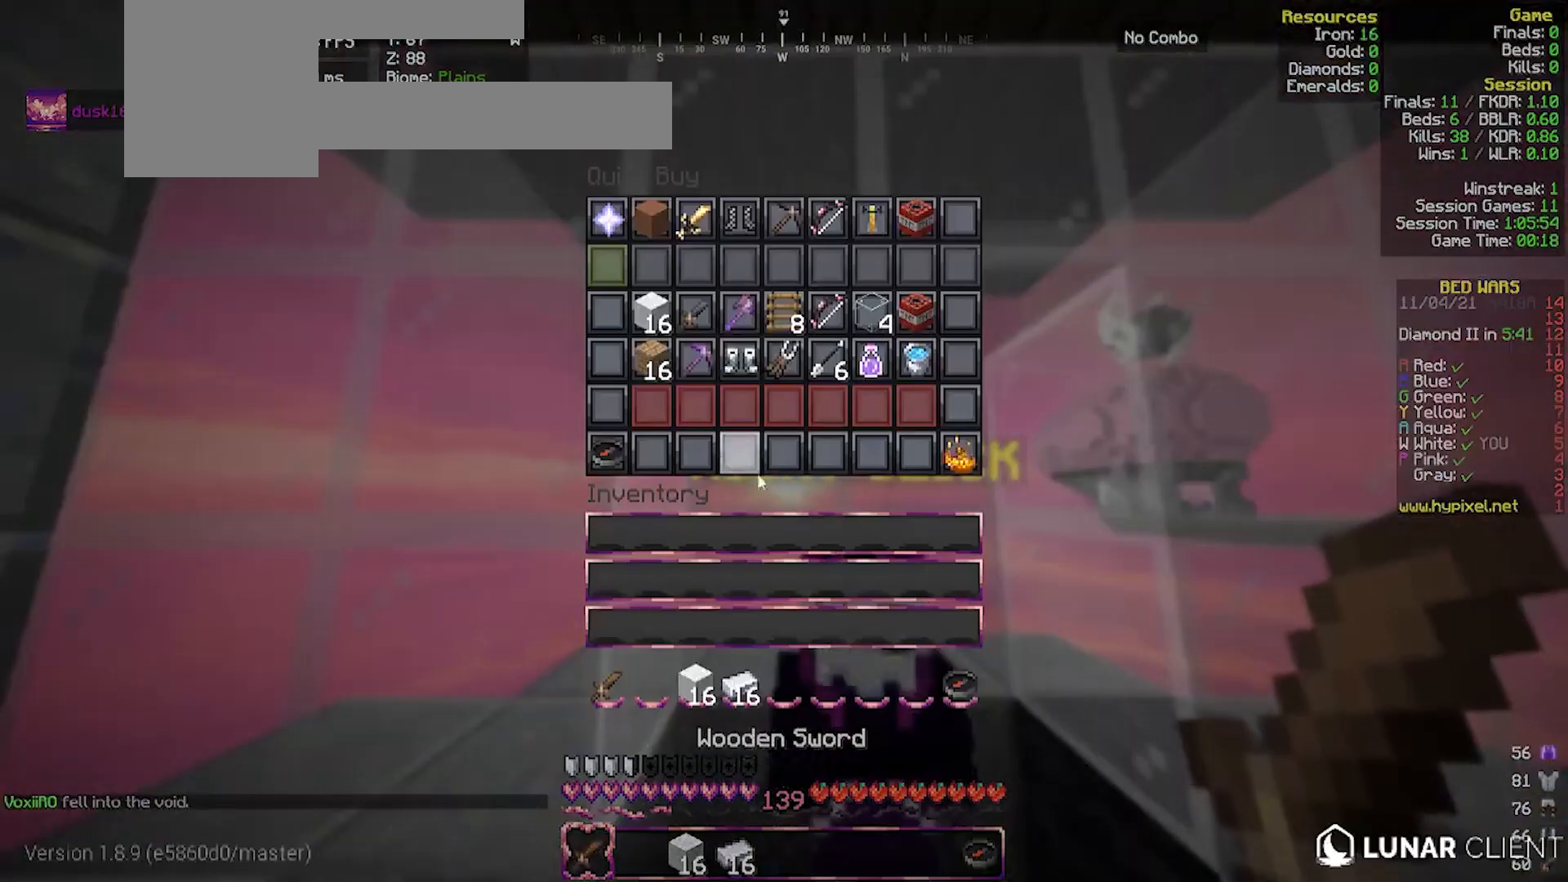
{"keys": [], "mouse": [], "events": []}
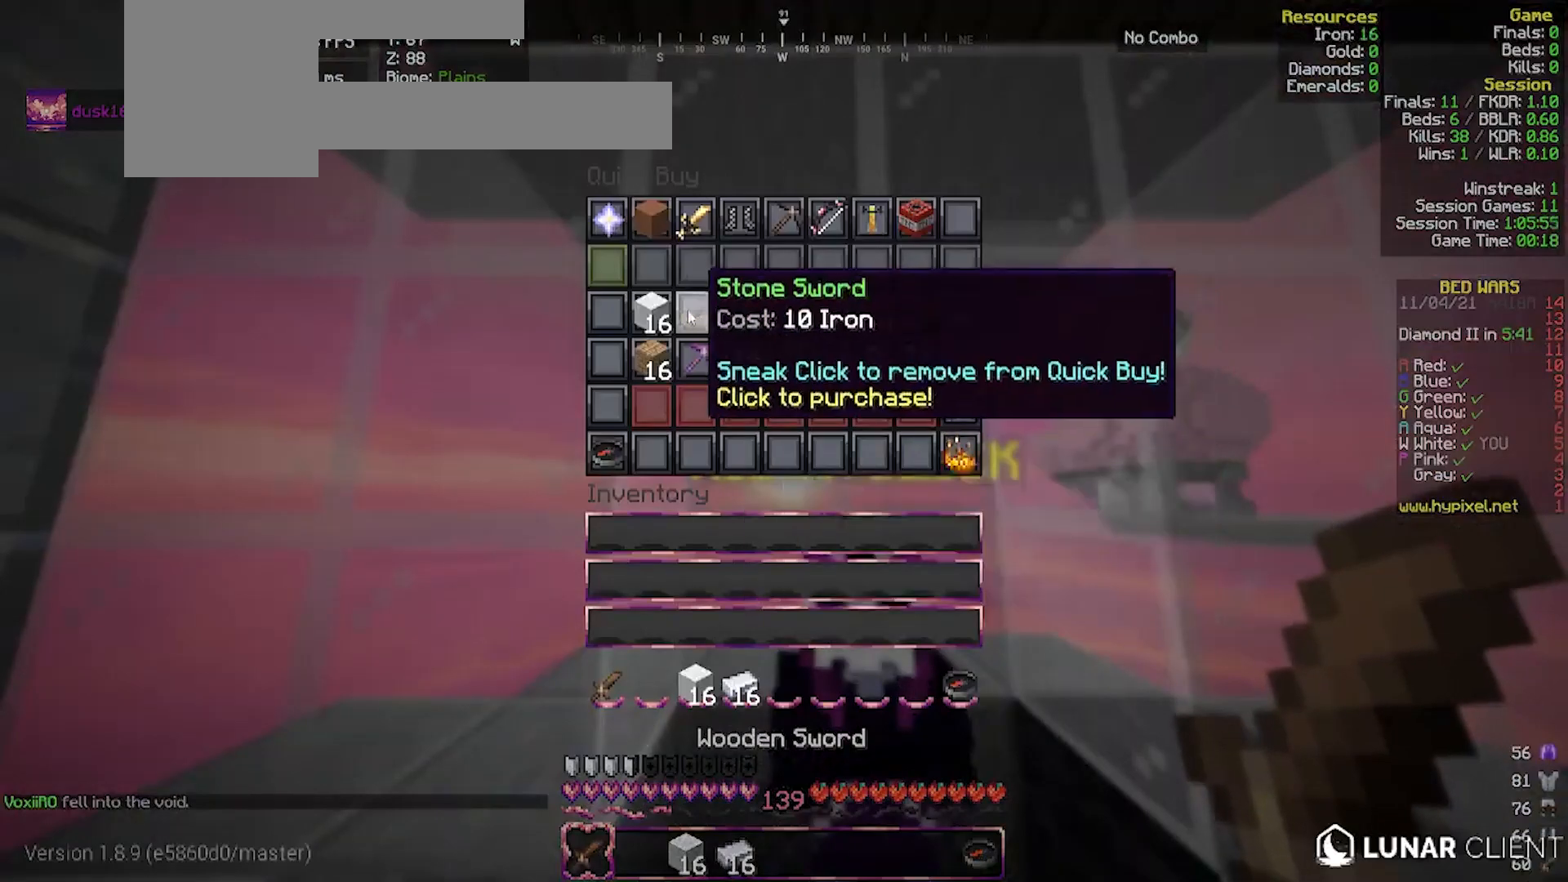
{"keys": [], "mouse": [], "events": []}
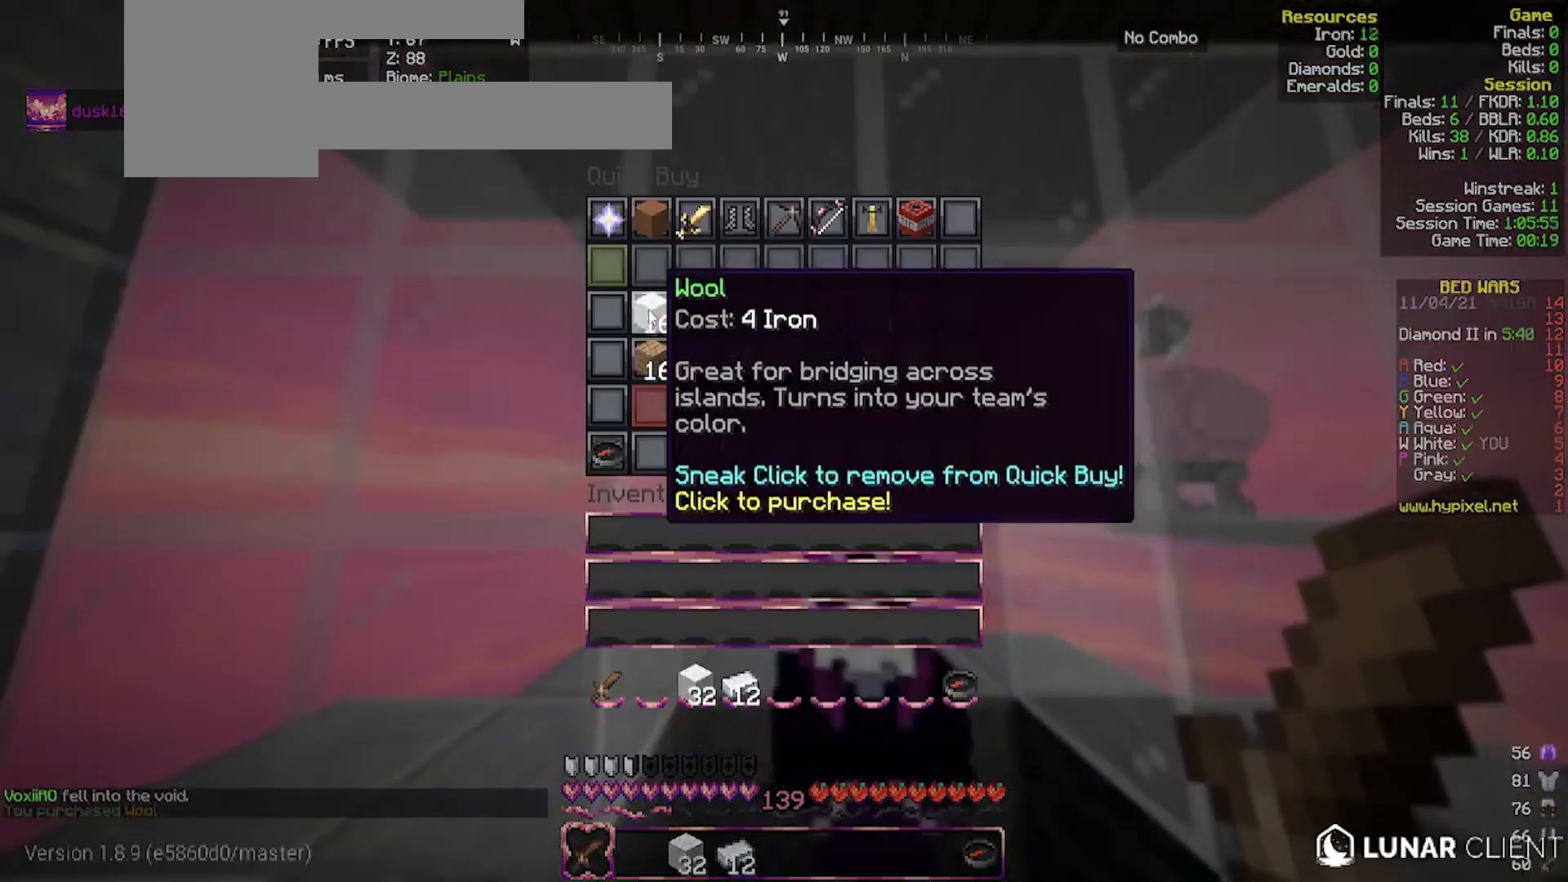
{"keys": [], "mouse": ["left"], "events": [[500, "mouse_left", "down"]]}
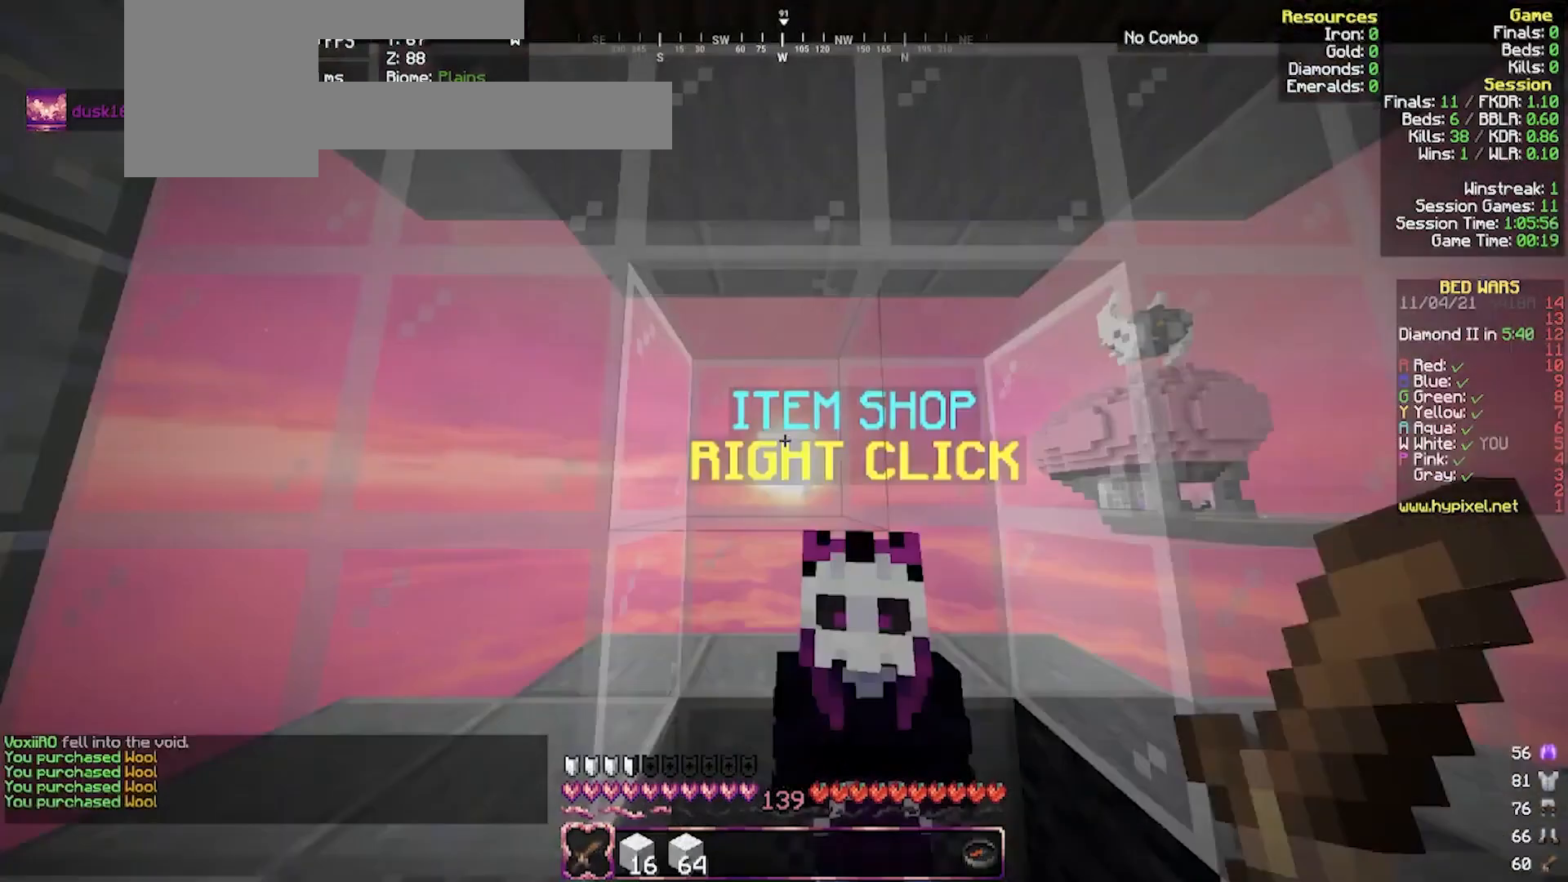
{"keys": ["w"], "mouse": ["left"], "events": [[67, "mouse_left", "up"], [167, "w", "down"], [300, "mouse_left", "down"]]}
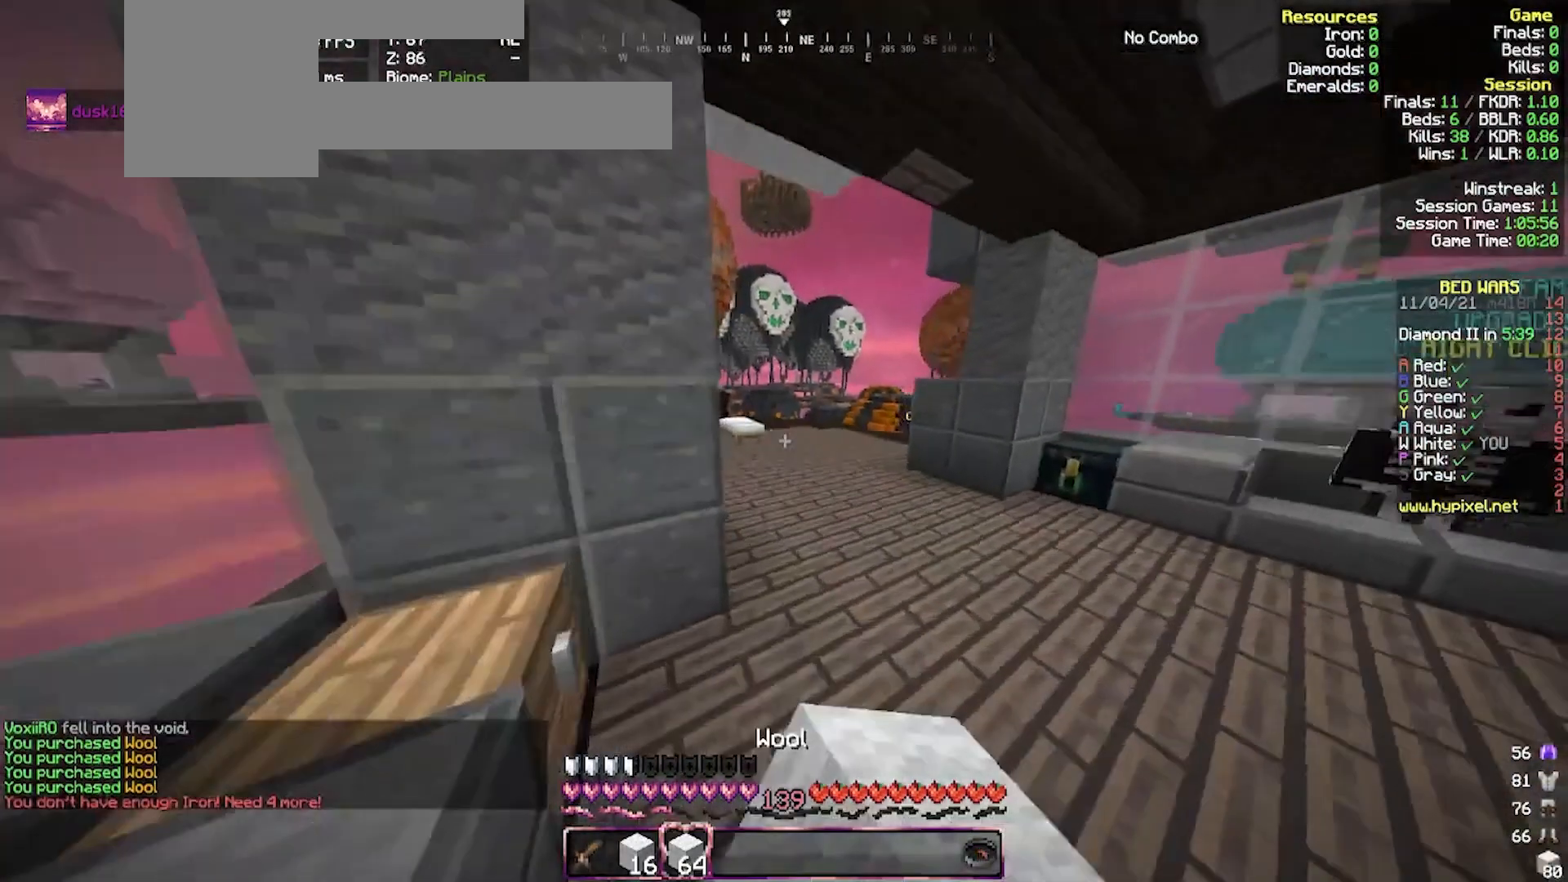
{"keys": ["w"], "mouse": [], "events": [[367, "mouse_left", "up"]]}
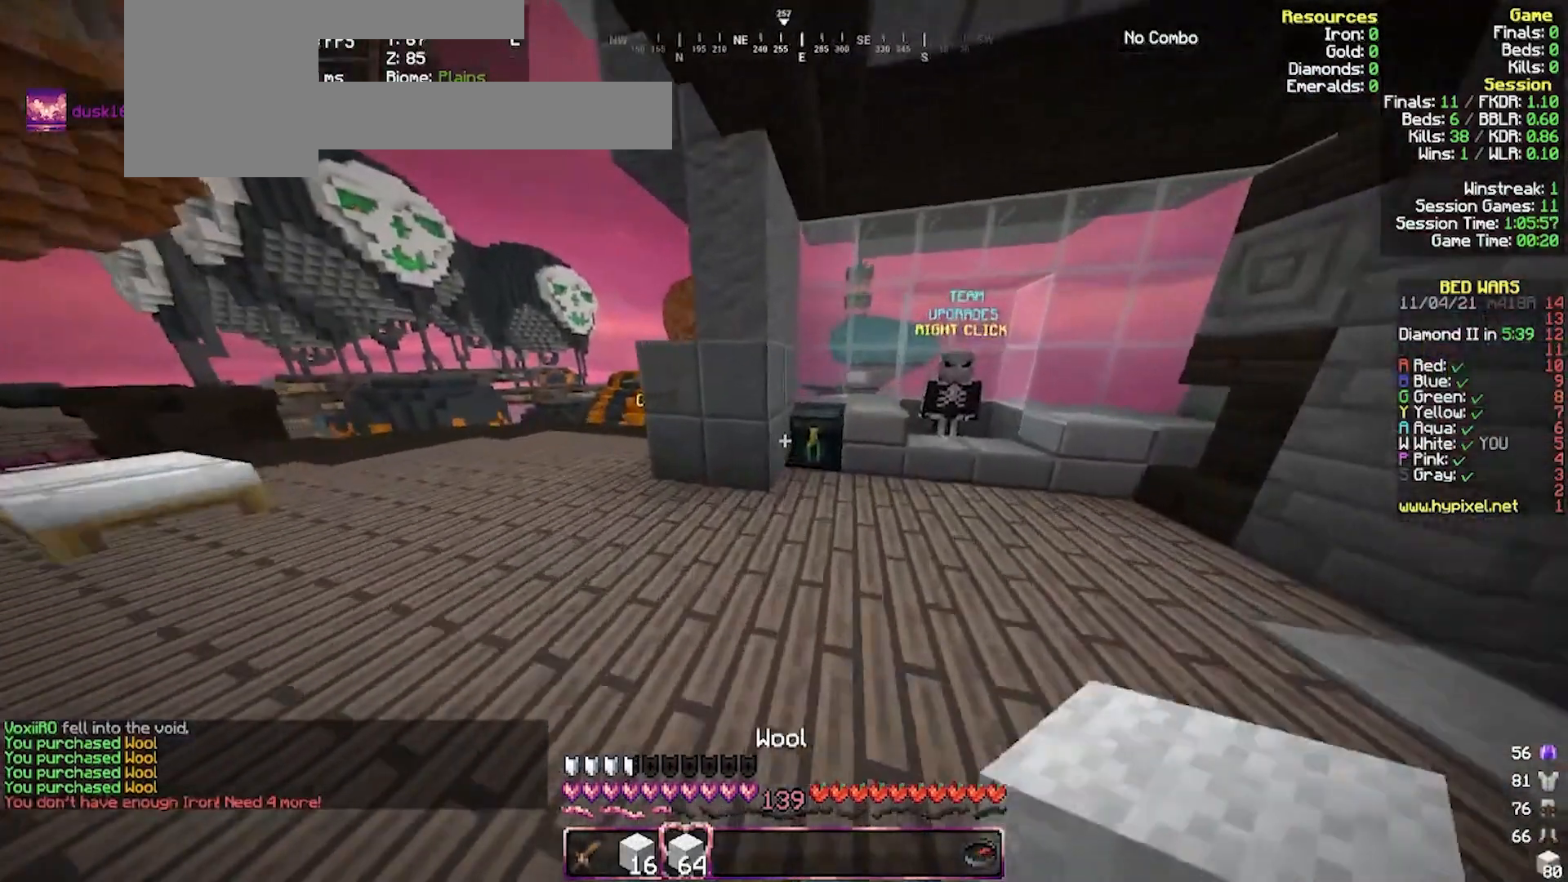
{"keys": [], "mouse": [], "events": [[200, "mouse_right", "down"], [300, "mouse_right", "up"], [333, "w", "up"]]}
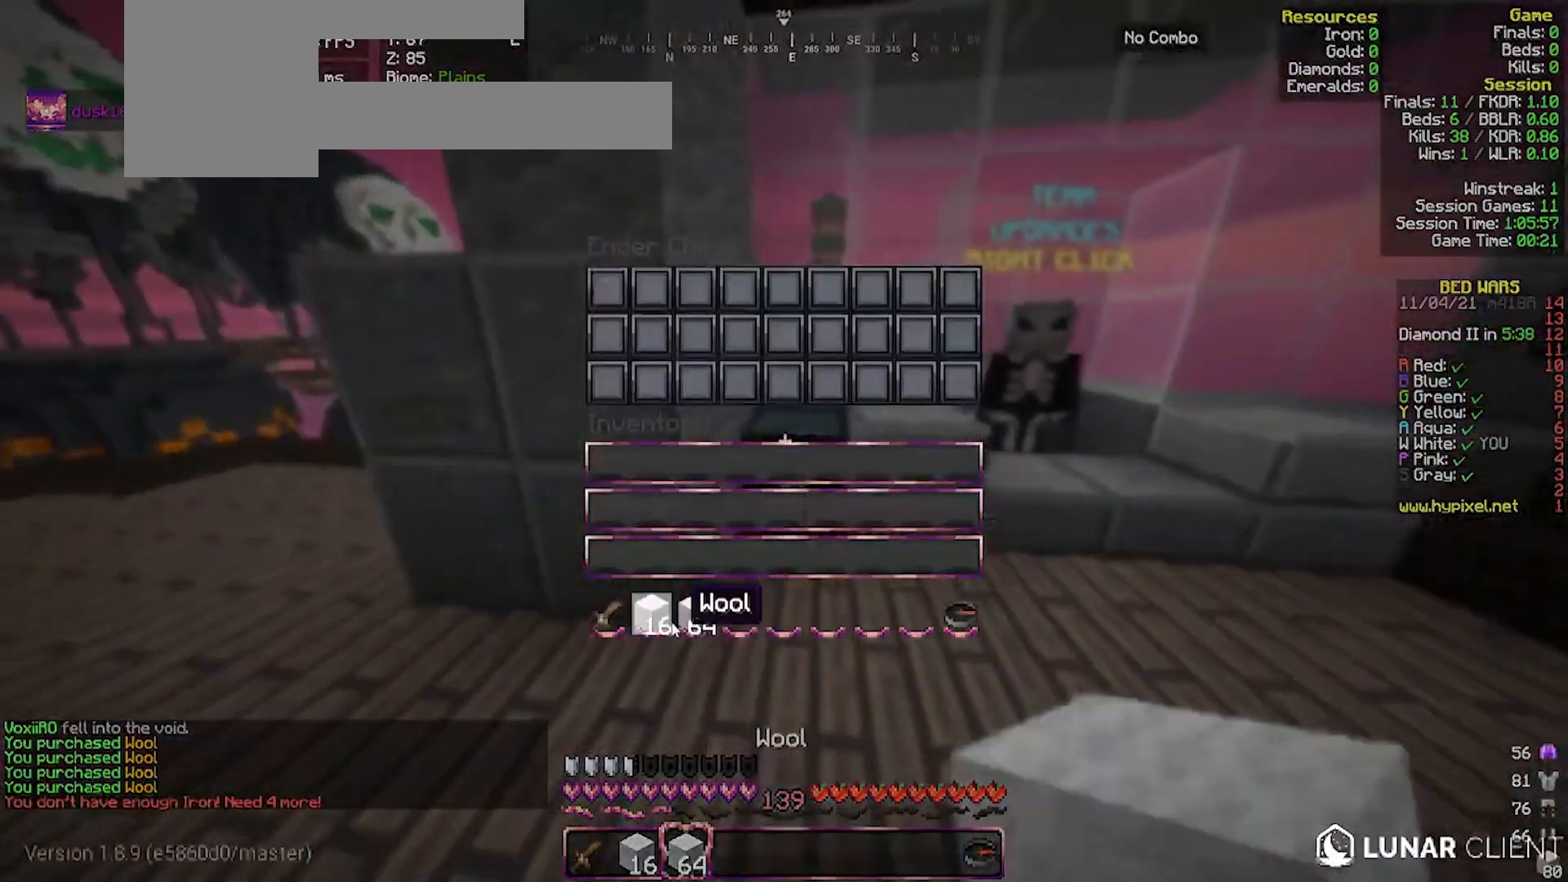
{"keys": [], "mouse": [], "events": []}
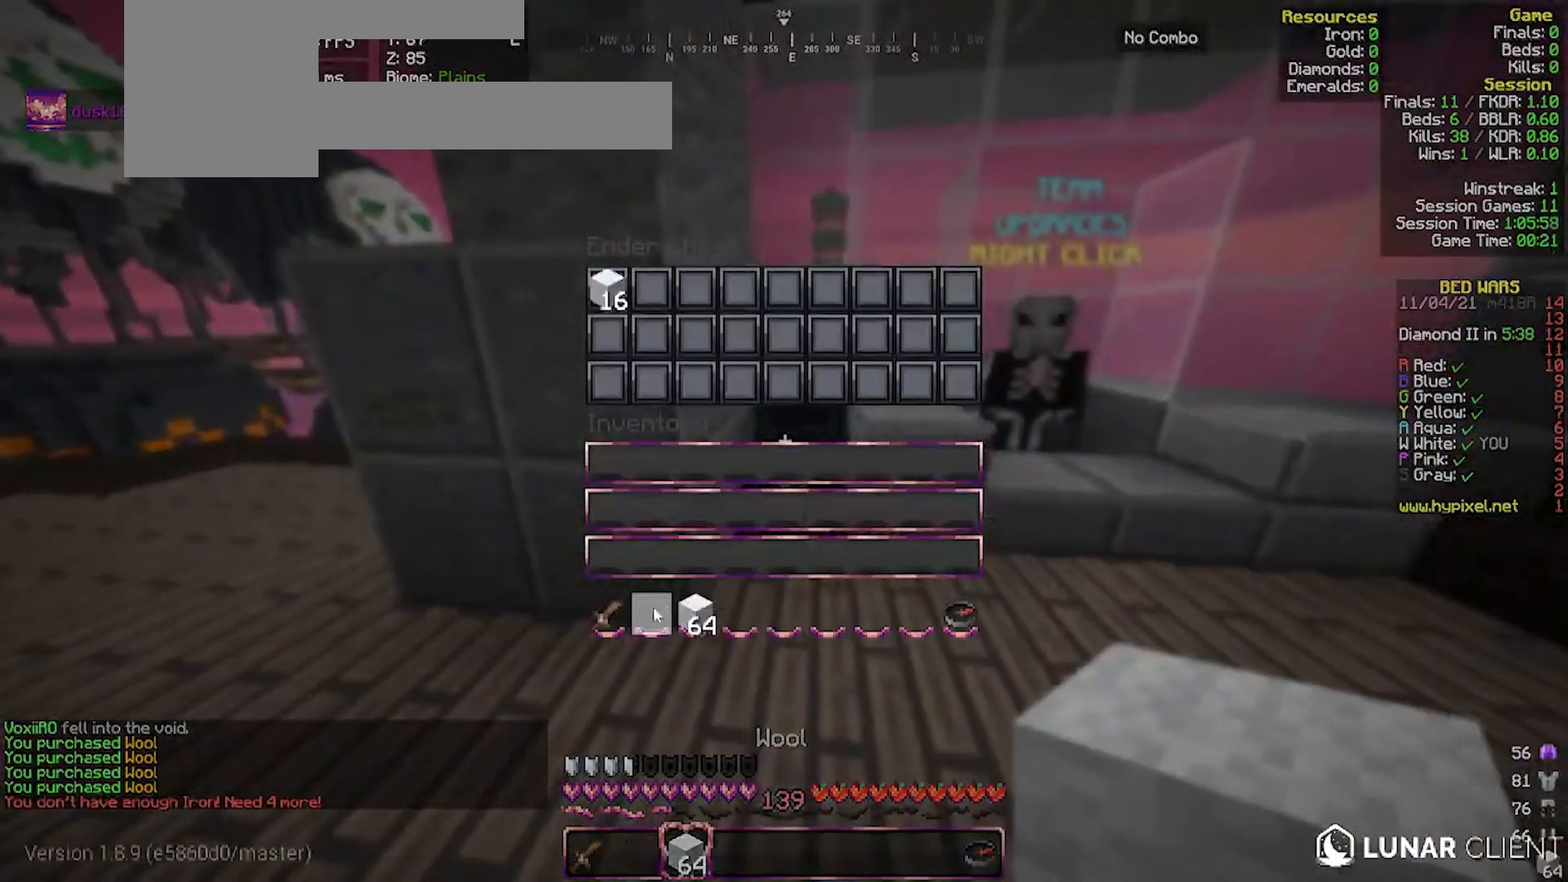
{"keys": ["w"], "mouse": ["left"], "events": [[167, "mouse_left", "down"], [200, "w", "down"], [400, "mouse_left", "up"], [433, "mouse_left", "down"]]}
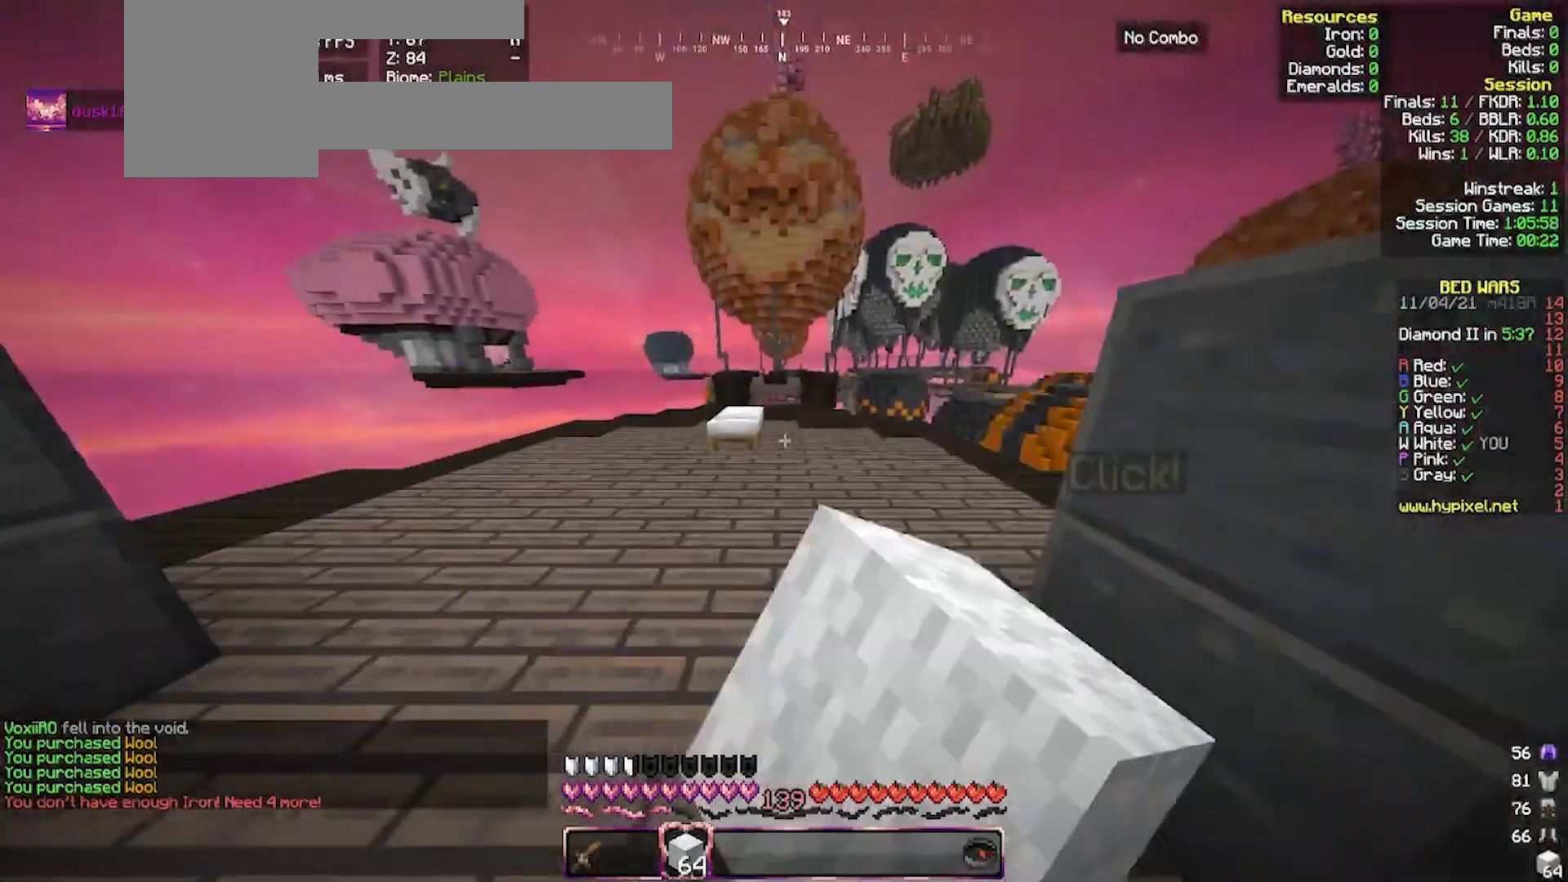
{"keys": ["a", "w"], "mouse": [], "events": [[33, "mouse_left", "up"], [167, "a", "down"]]}
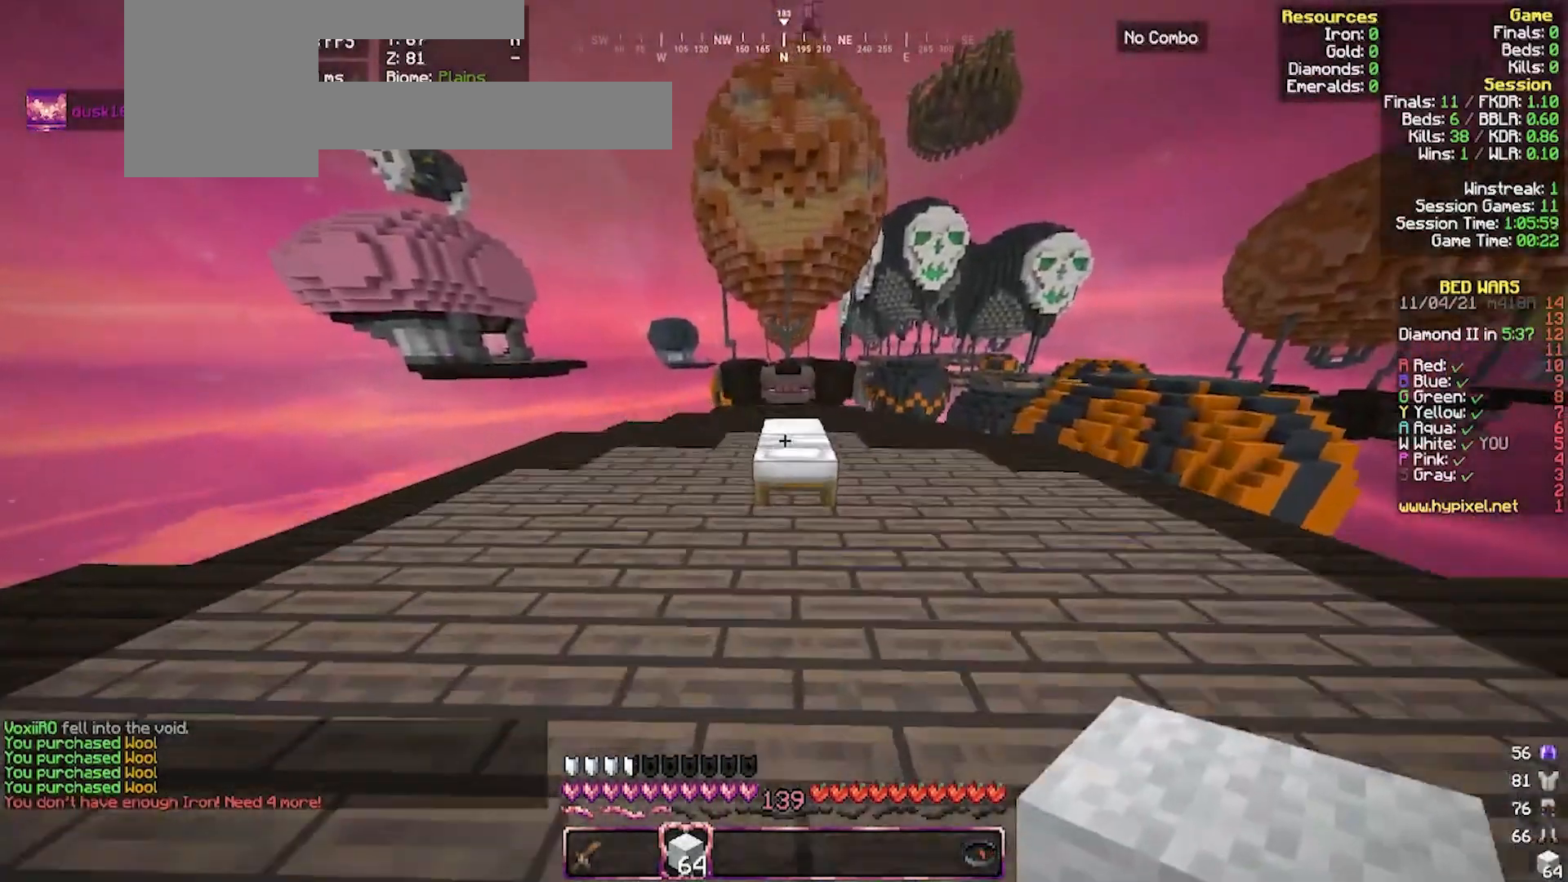
{"keys": ["w"], "mouse": [], "events": [[233, "a", "up"]]}
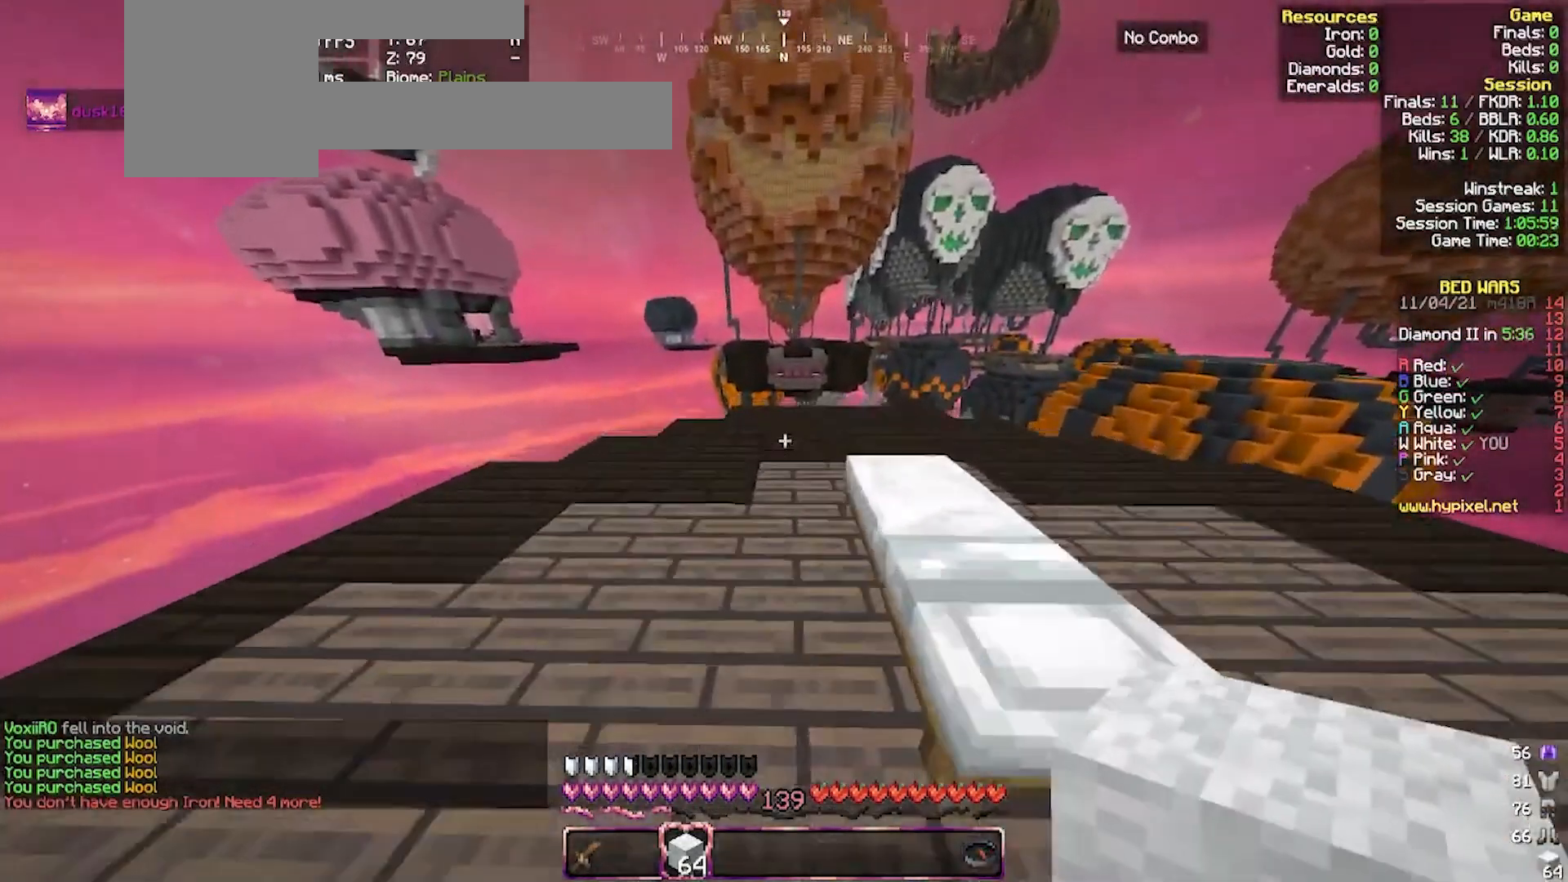
{"keys": ["w"], "mouse": [], "events": [[33, "a", "down"], [200, "a", "up"]]}
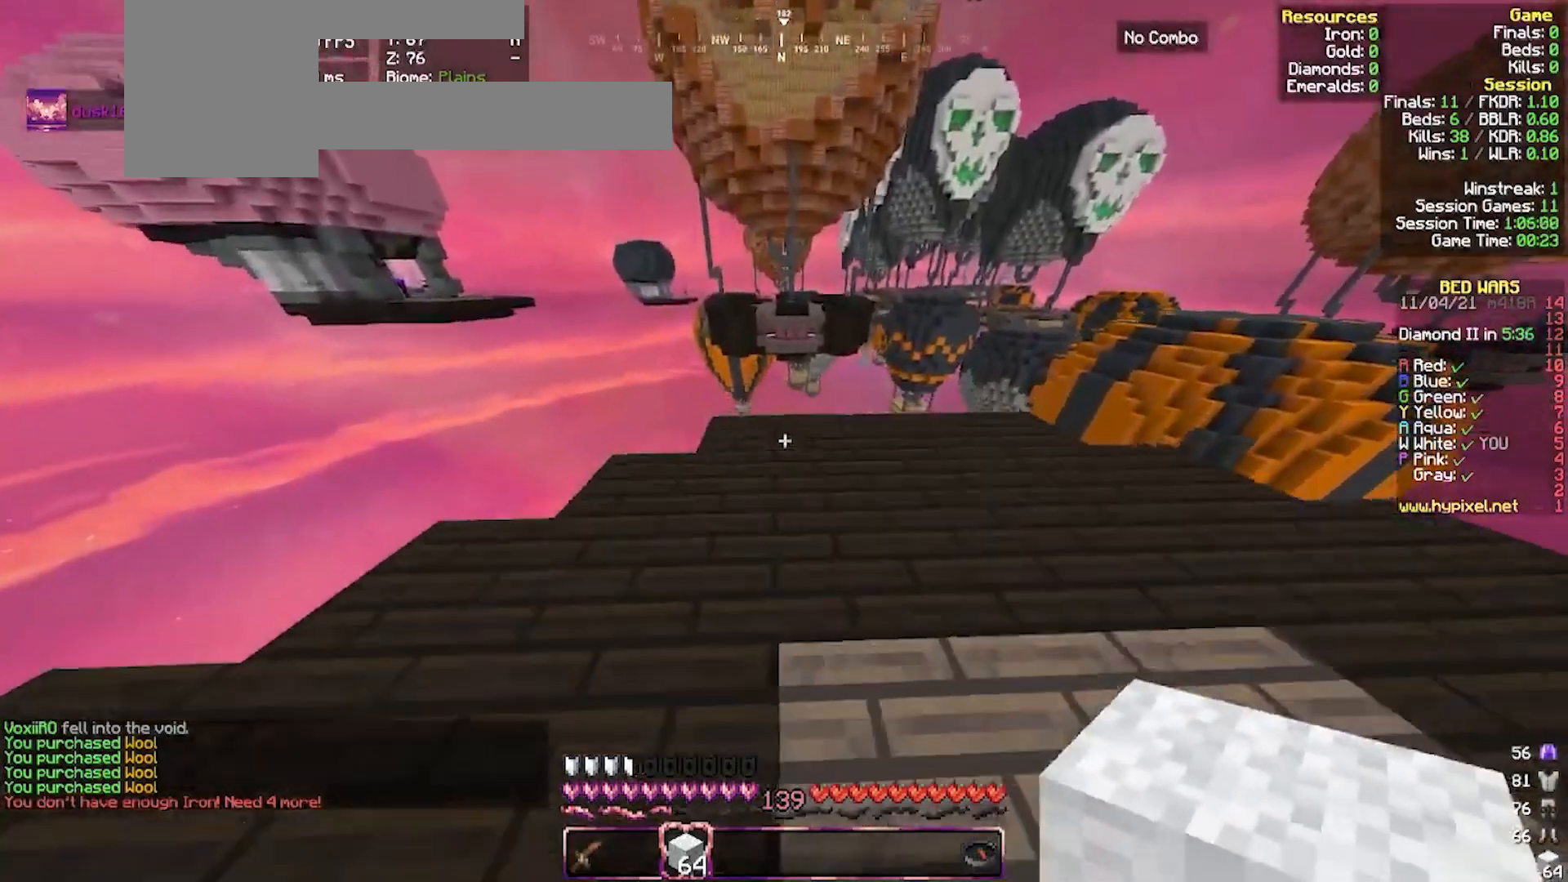
{"keys": ["s", "w"], "mouse": ["right"], "events": [[133, "mouse_right", "down"], [200, "d", "down"], [267, "mouse_right", "up"], [300, "w", "up"], [367, "d", "up"], [400, "mouse_right", "down"], [400, "w", "down"], [433, "s", "down"]]}
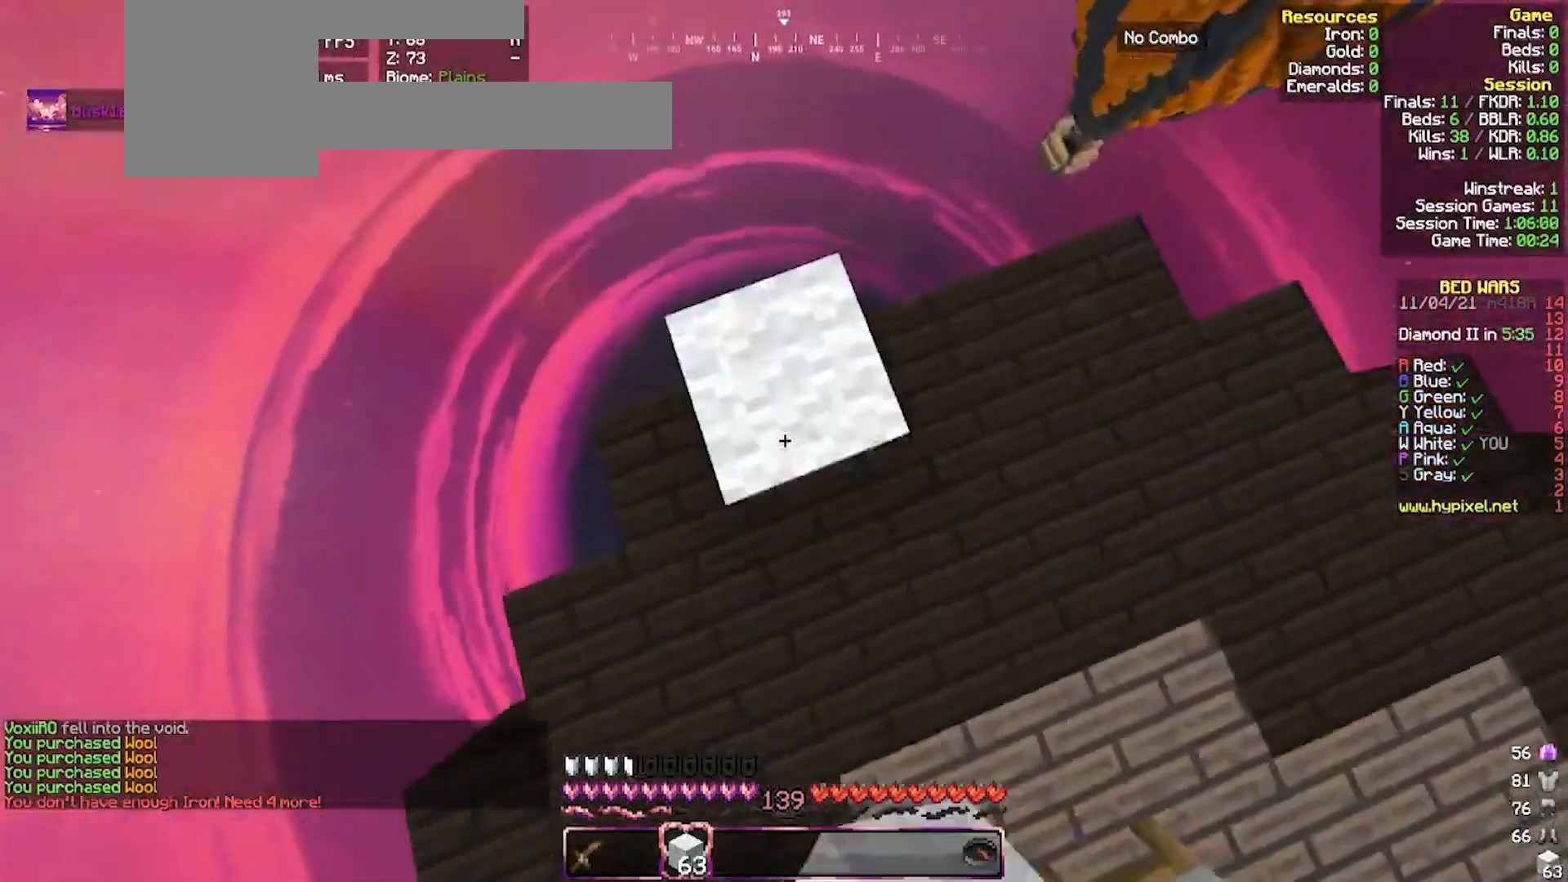
{"keys": [], "mouse": [], "events": [[33, "mouse_right", "up"], [33, "w", "up"], [133, "d", "down"], [267, "d", "up"], [267, "s", "up"]]}
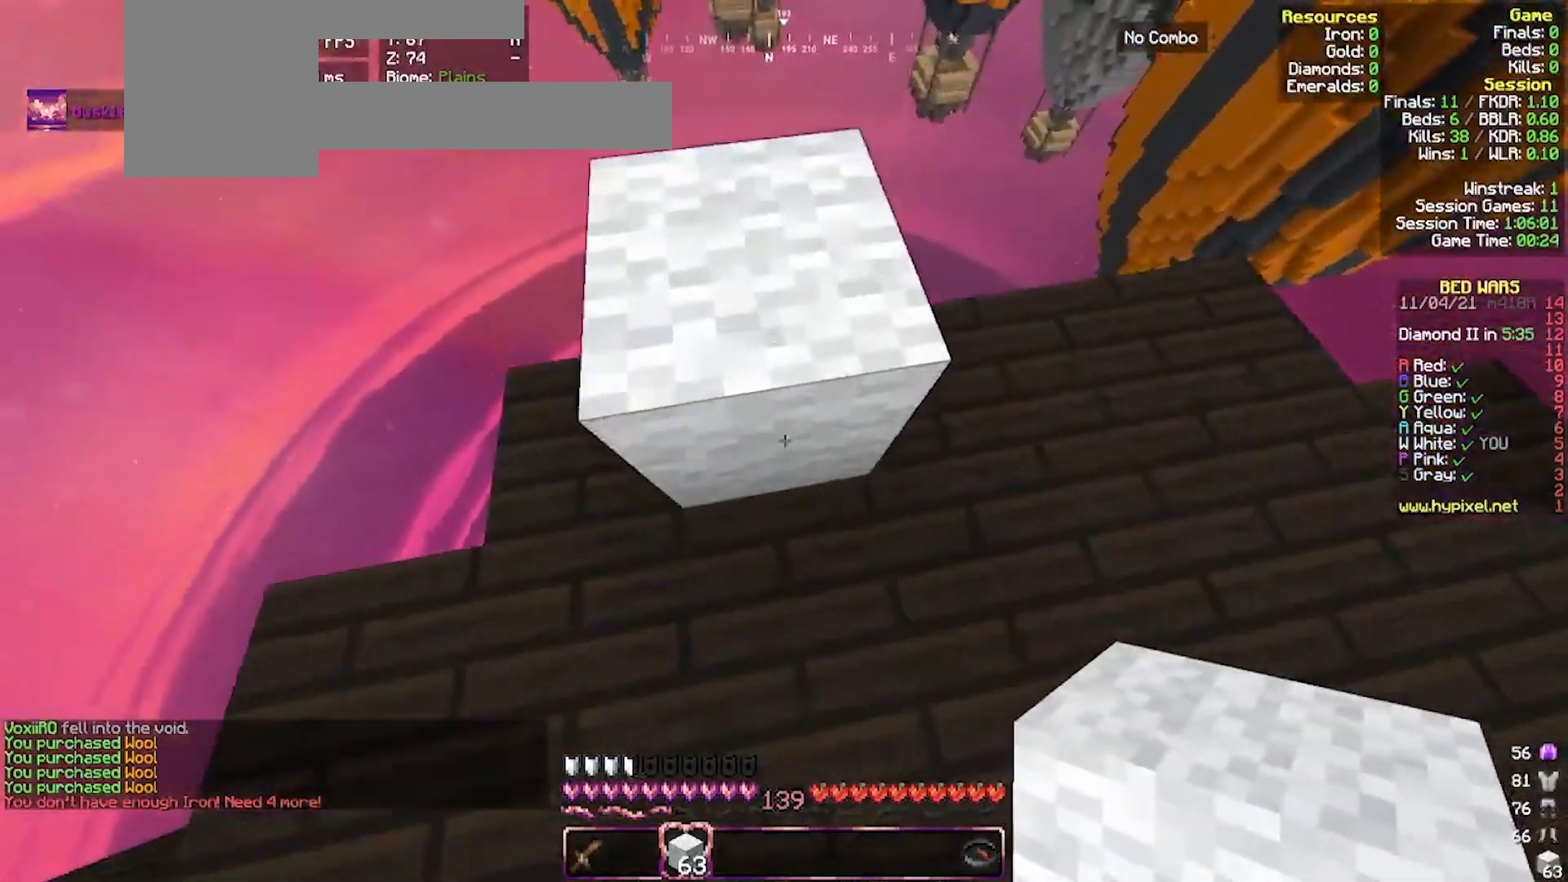
{"keys": ["w"], "mouse": [], "events": [[200, "w", "down"]]}
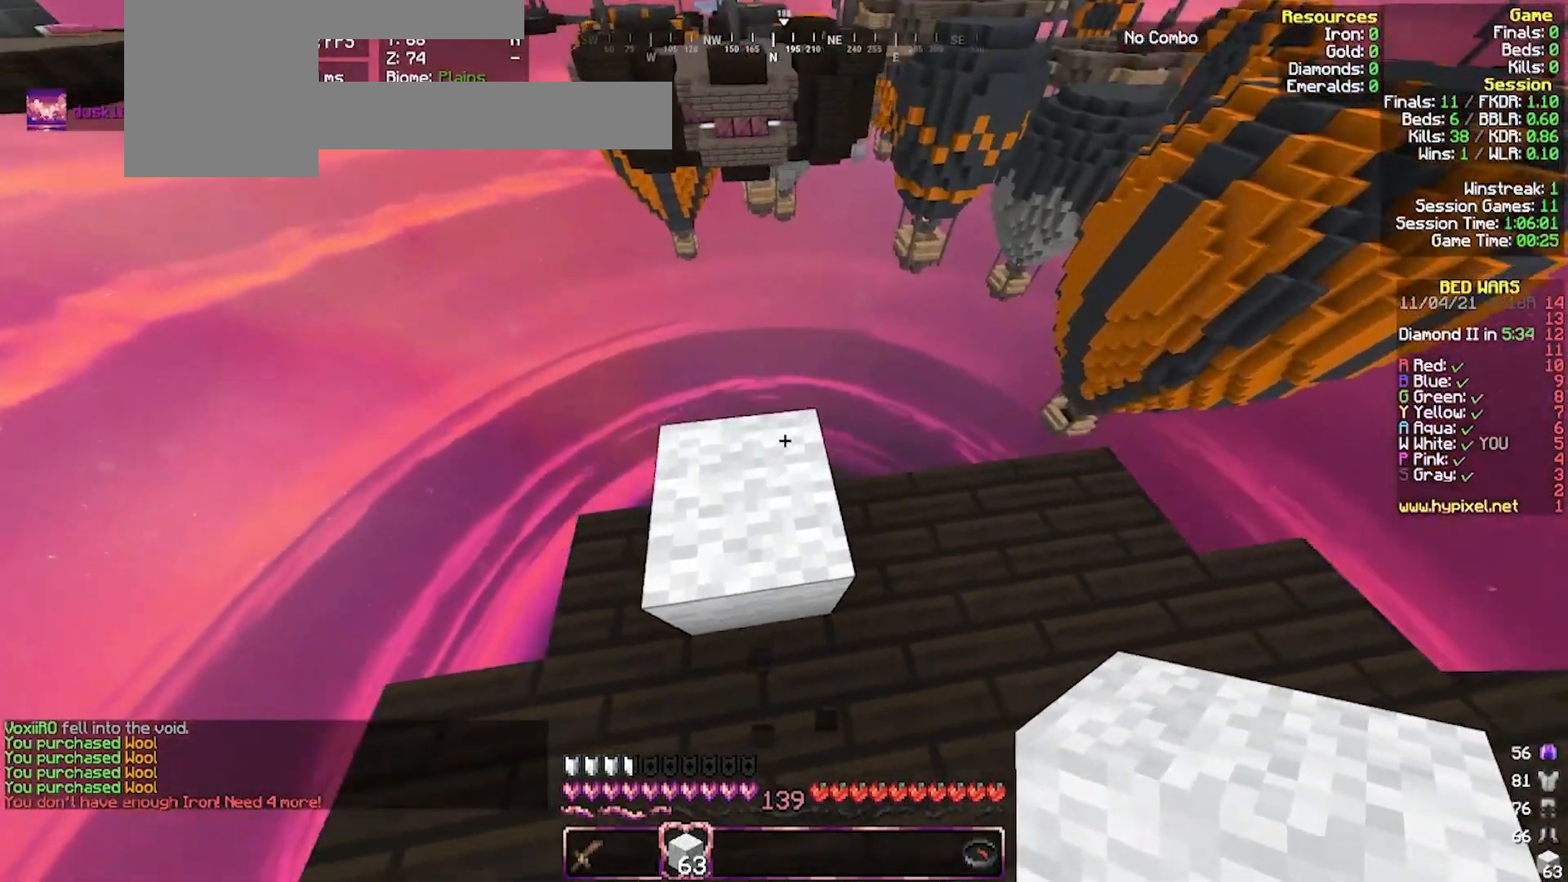
{"keys": ["d"], "mouse": [], "events": [[333, "d", "down"], [467, "w", "up"]]}
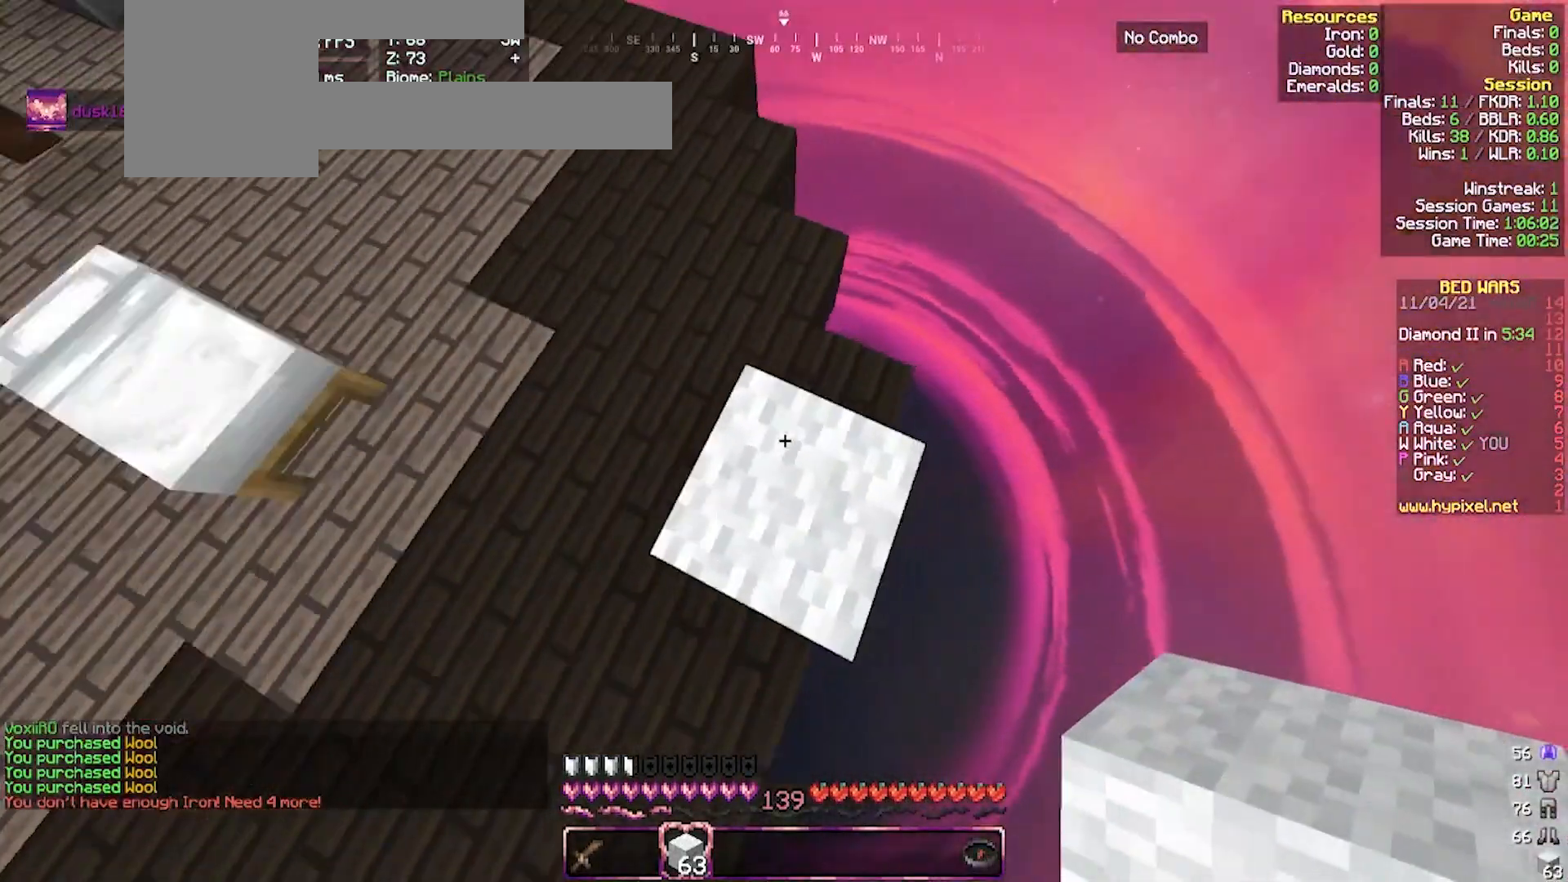
{"keys": ["d", "s"], "mouse": [], "events": [[167, "s", "down"]]}
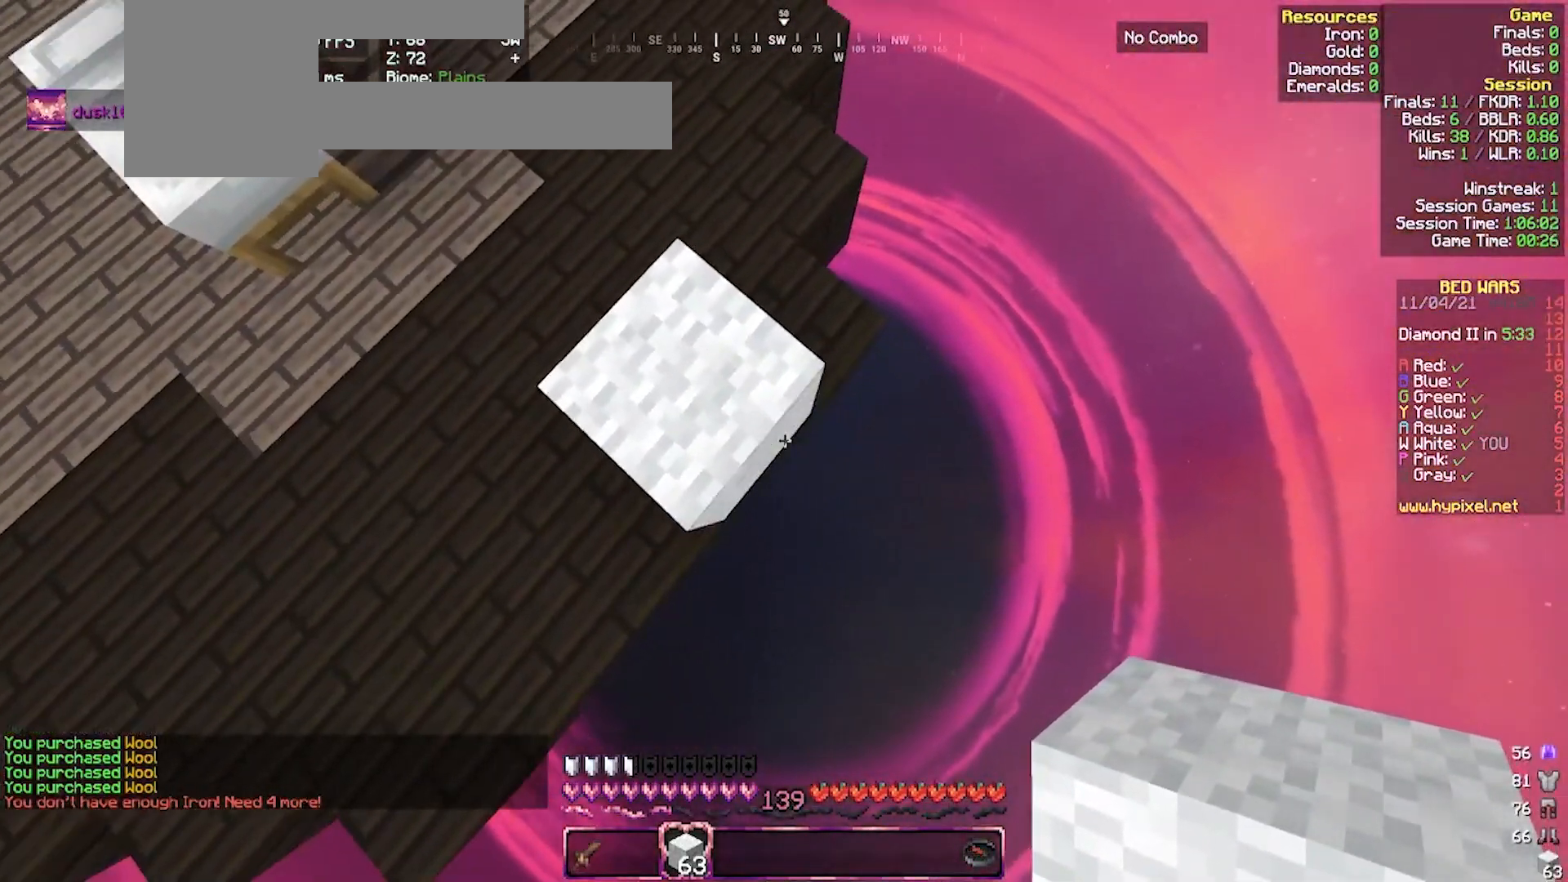
{"keys": ["d", "s"], "mouse": [], "events": [[300, "mouse_right", "down"], [400, "mouse_right", "up"]]}
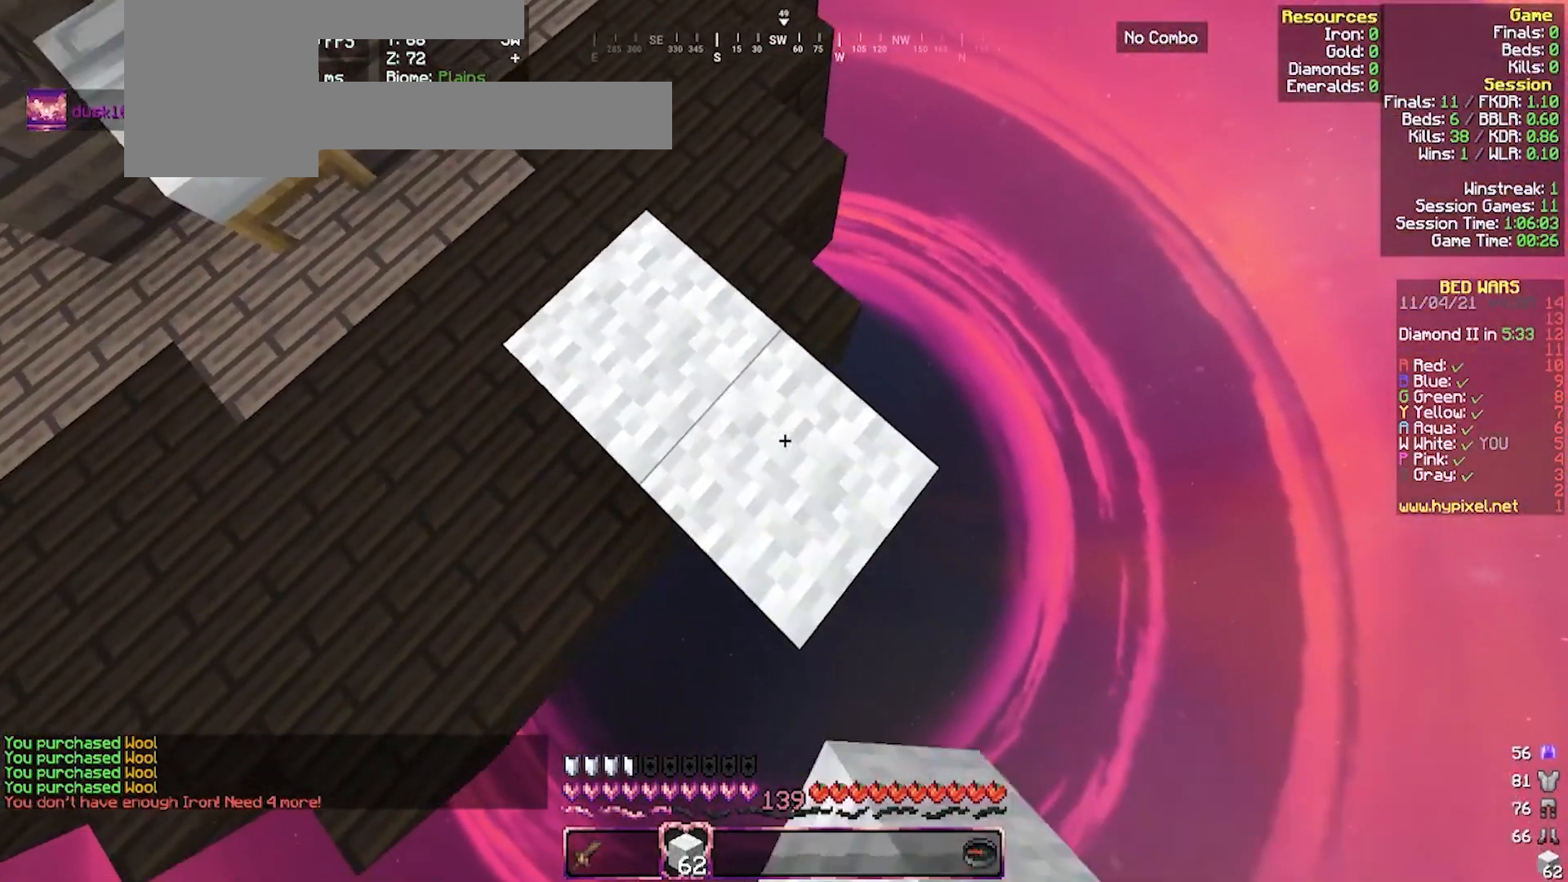
{"keys": ["d", "s"], "mouse": ["right"], "events": [[400, "mouse_right", "down"]]}
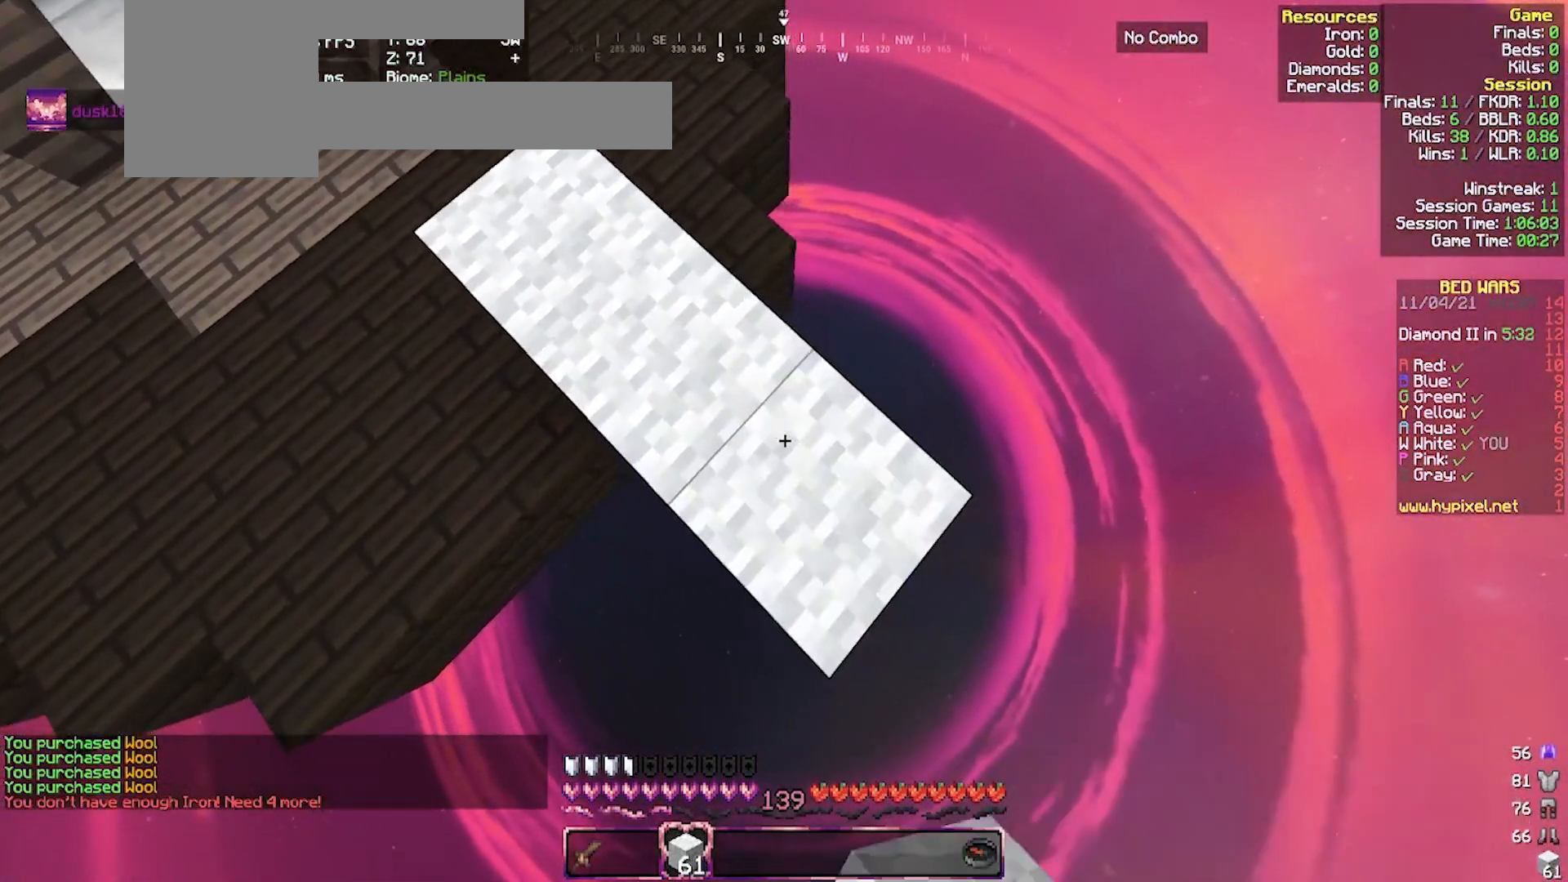
{"keys": ["d", "s"], "mouse": [], "events": [[33, "mouse_right", "up"]]}
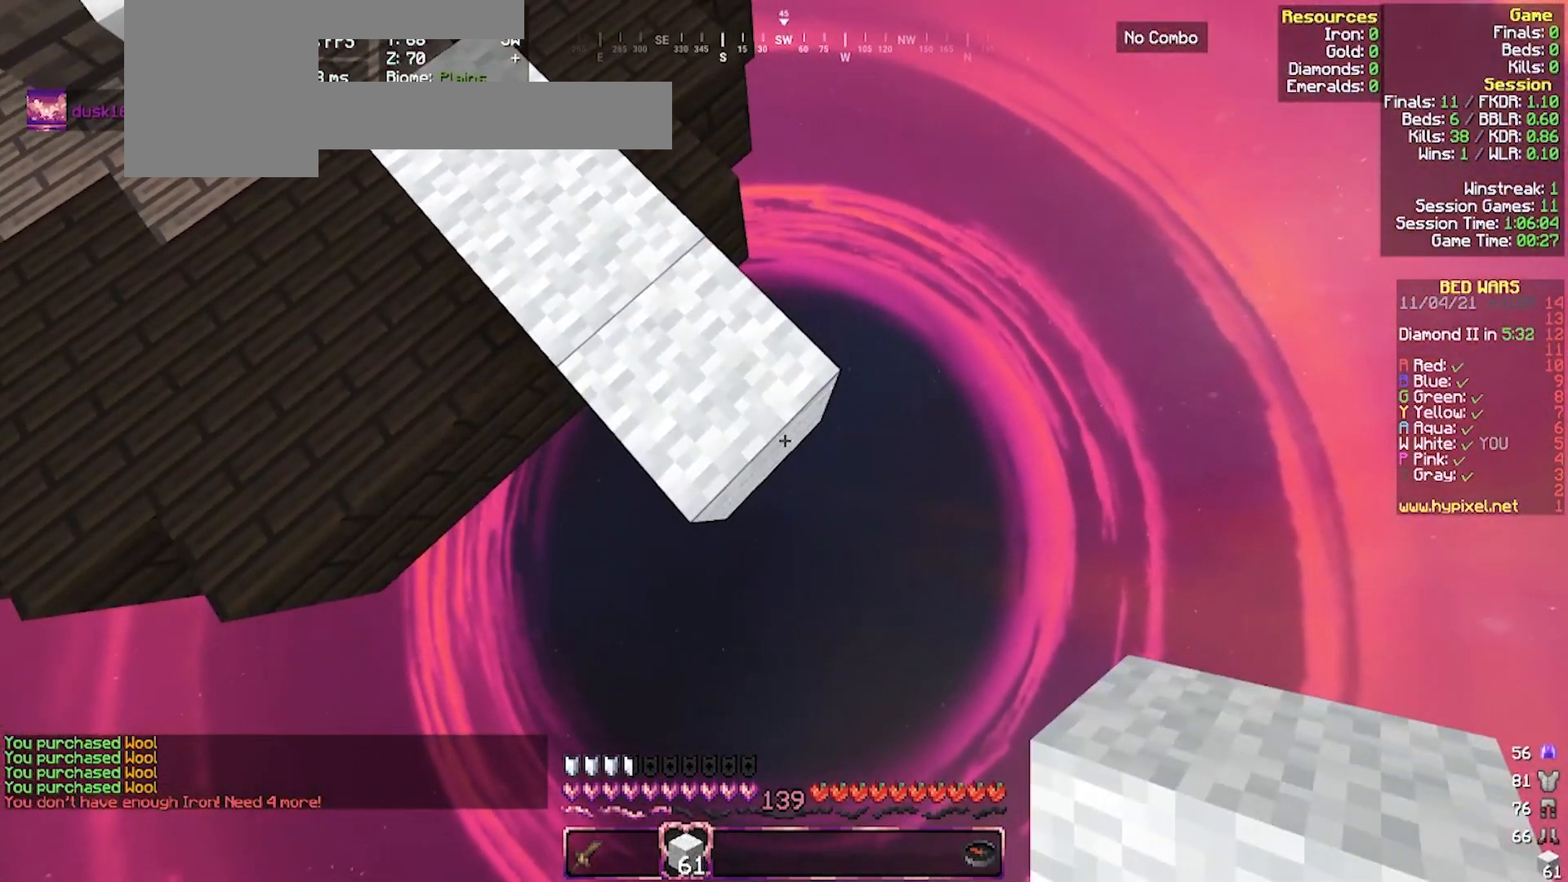
{"keys": ["d", "s"], "mouse": [], "events": [[67, "mouse_right", "down"], [167, "mouse_right", "up"]]}
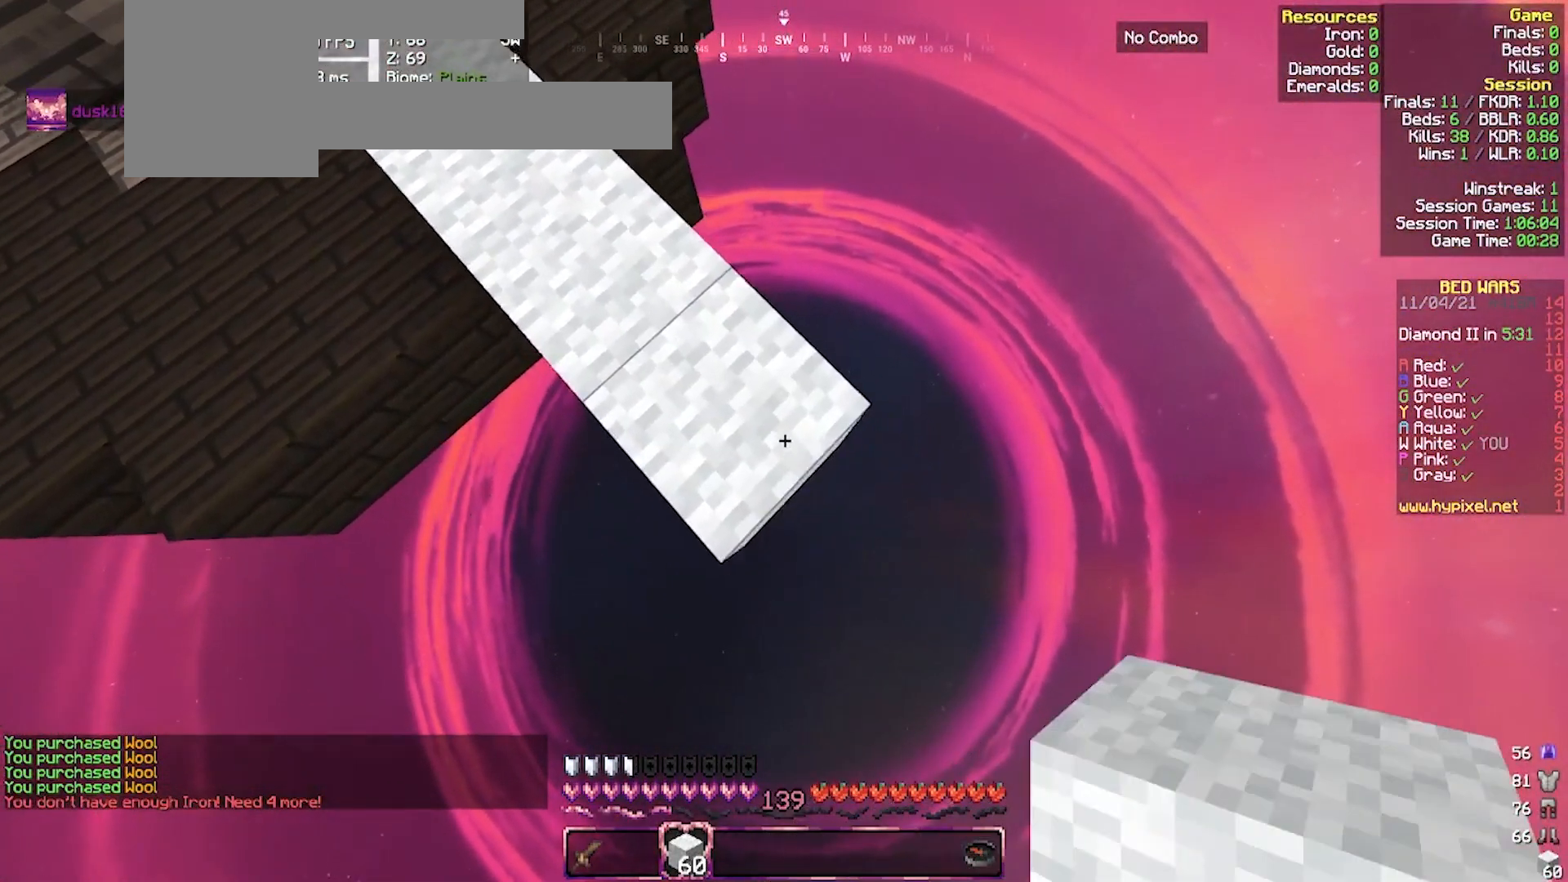
{"keys": ["d", "s"], "mouse": [], "events": [[133, "mouse_right", "down"], [300, "mouse_right", "up"]]}
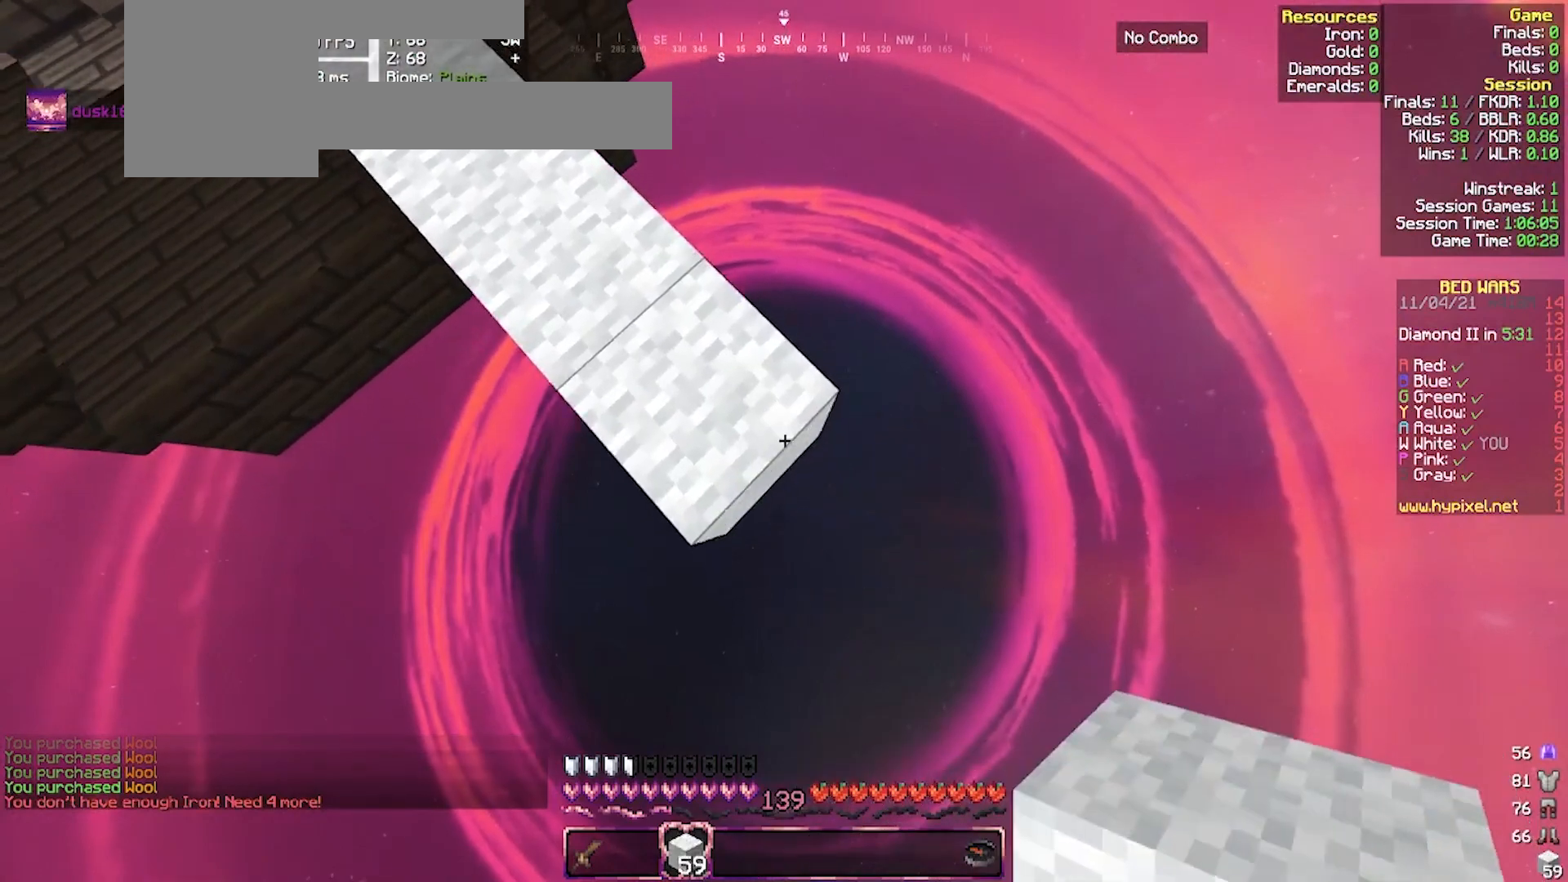
{"keys": ["d", "s"], "mouse": [], "events": [[100, "mouse_right", "down"], [267, "mouse_right", "up"]]}
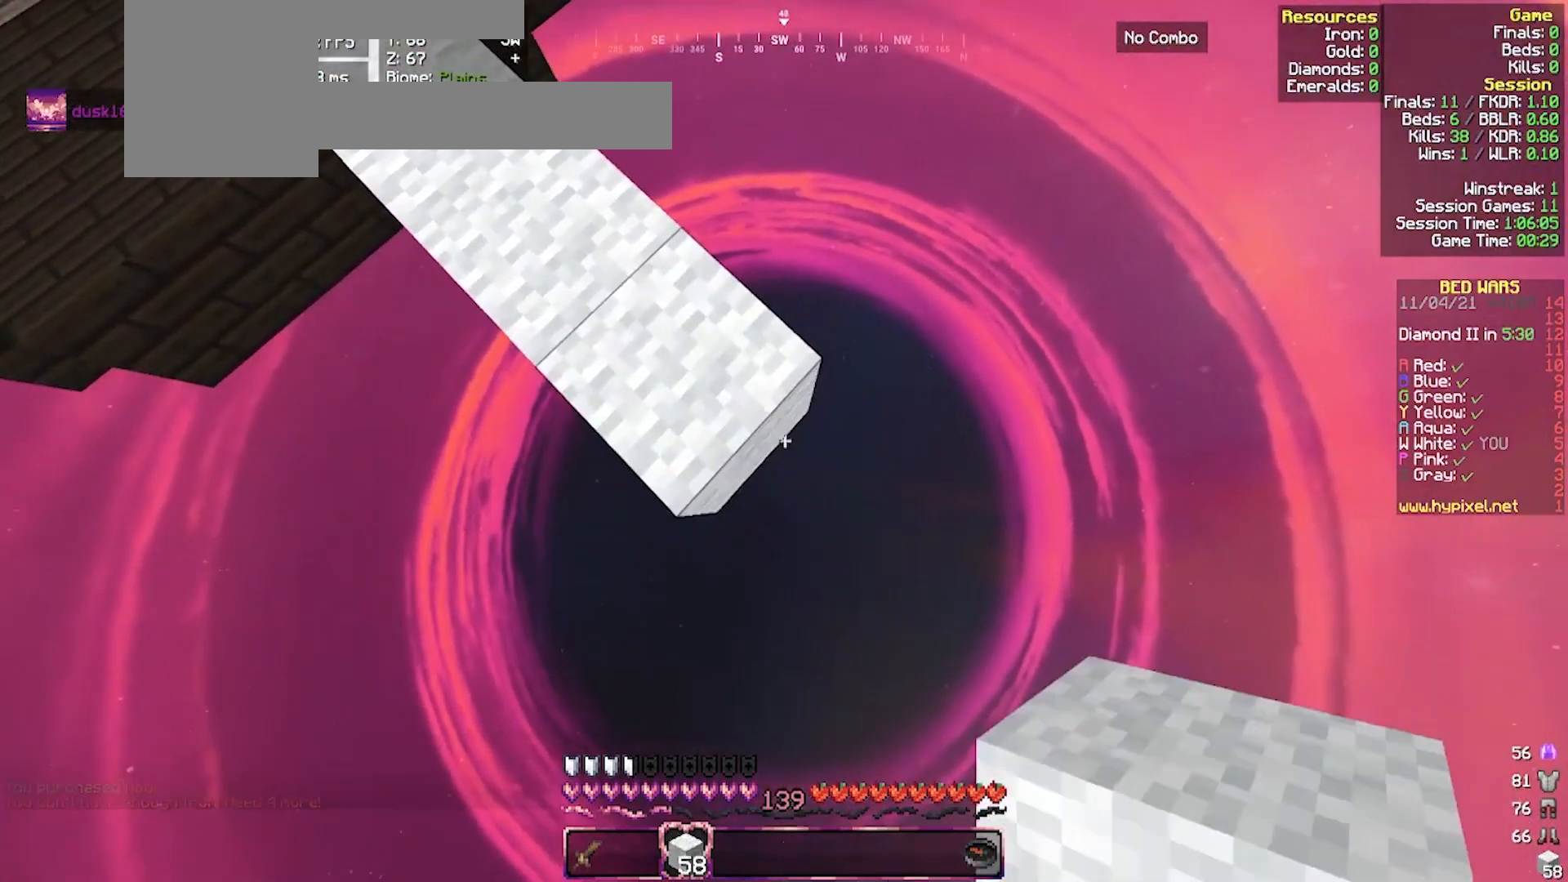
{"keys": ["d", "s"], "mouse": [], "events": []}